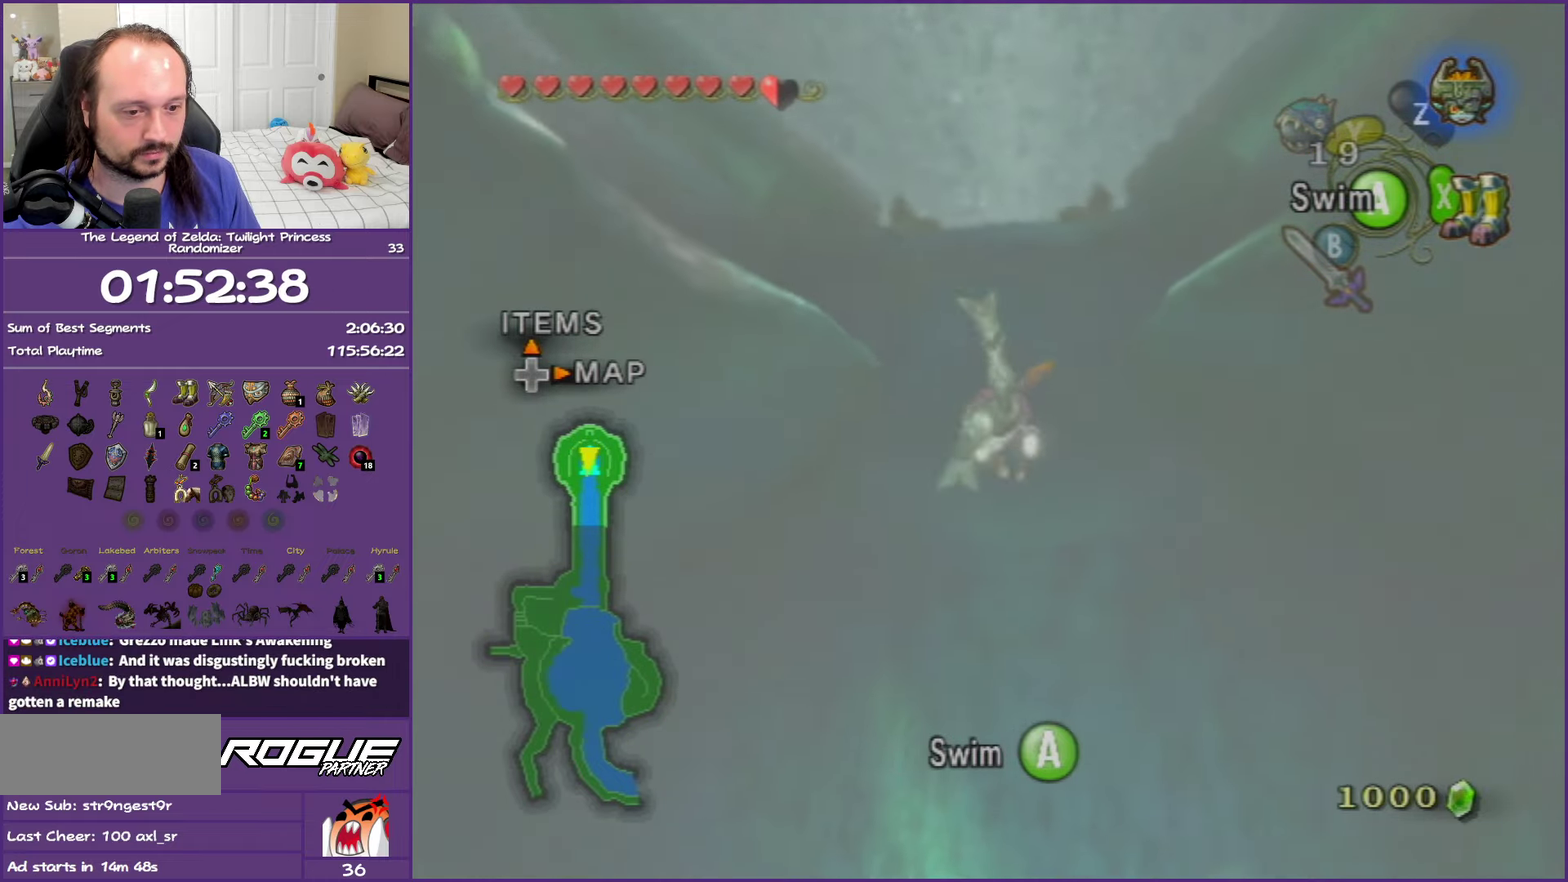
Gameplay with a controller (Nintendo layout); each line is a JSON object with the inputs held at the frame after it. "events" lists button and stick changes between this image and that frame as [ms after this image, input, new state], when the widget could be followed in between. This overlay highlights the sticks when they move; stick clicks (L3 R3) are not distinguishable. Not read: L3 R1 R3.
{"buttons": ["A"], "left_stick": "down", "right_stick": "center", "events": [[117, "A", "up"], [200, "A", "down"], [350, "A", "up"], [450, "A", "down"]]}
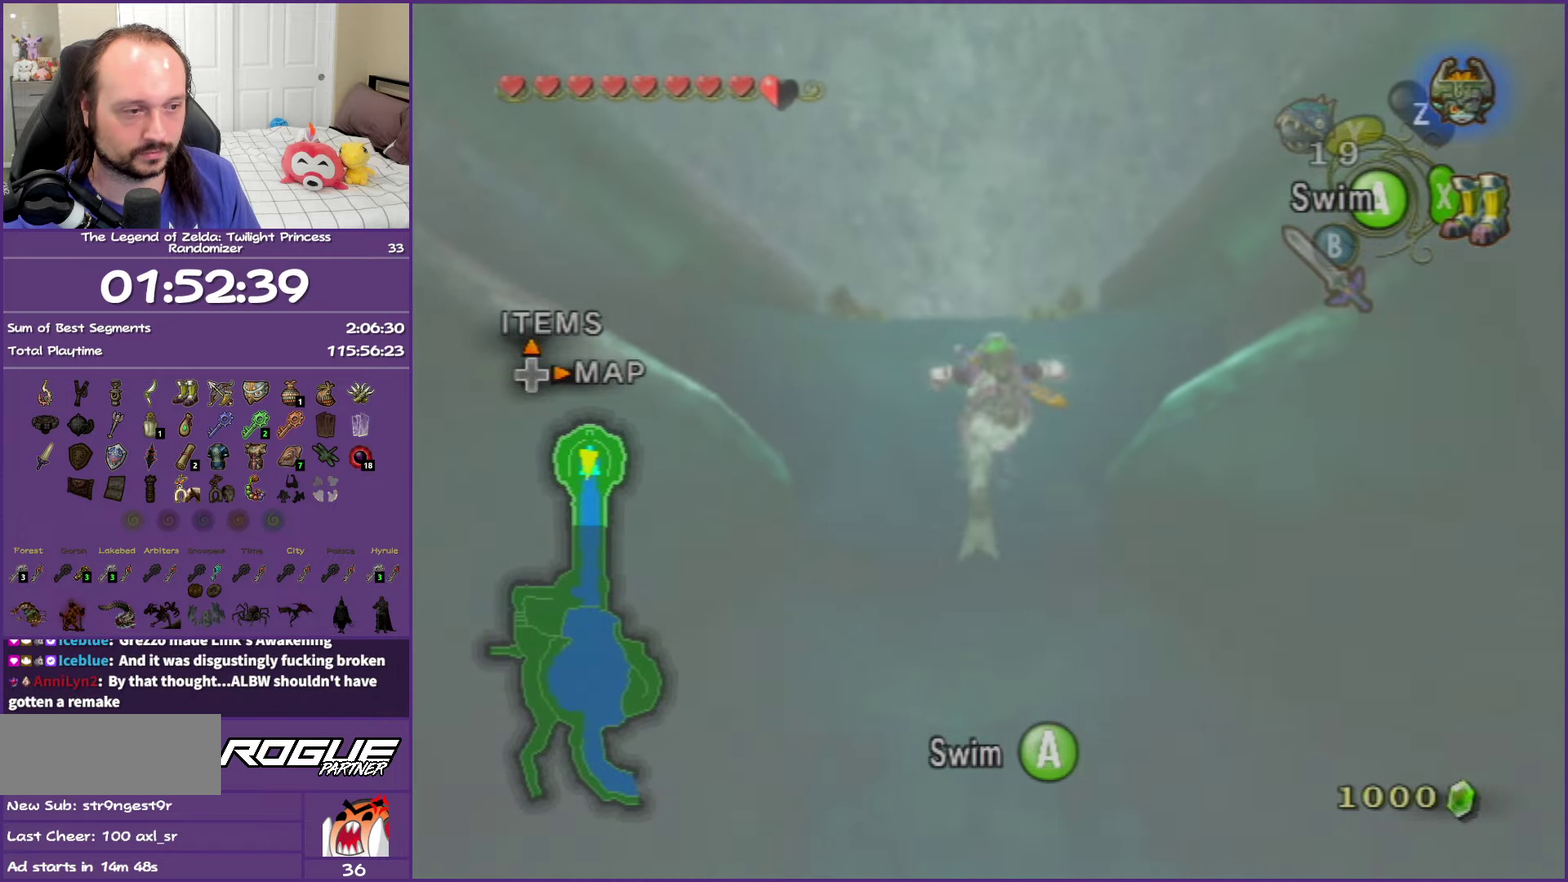
{"buttons": [], "left_stick": "down-right", "right_stick": "center", "events": [[100, "A", "up"], [183, "left_stick", "down-right"]]}
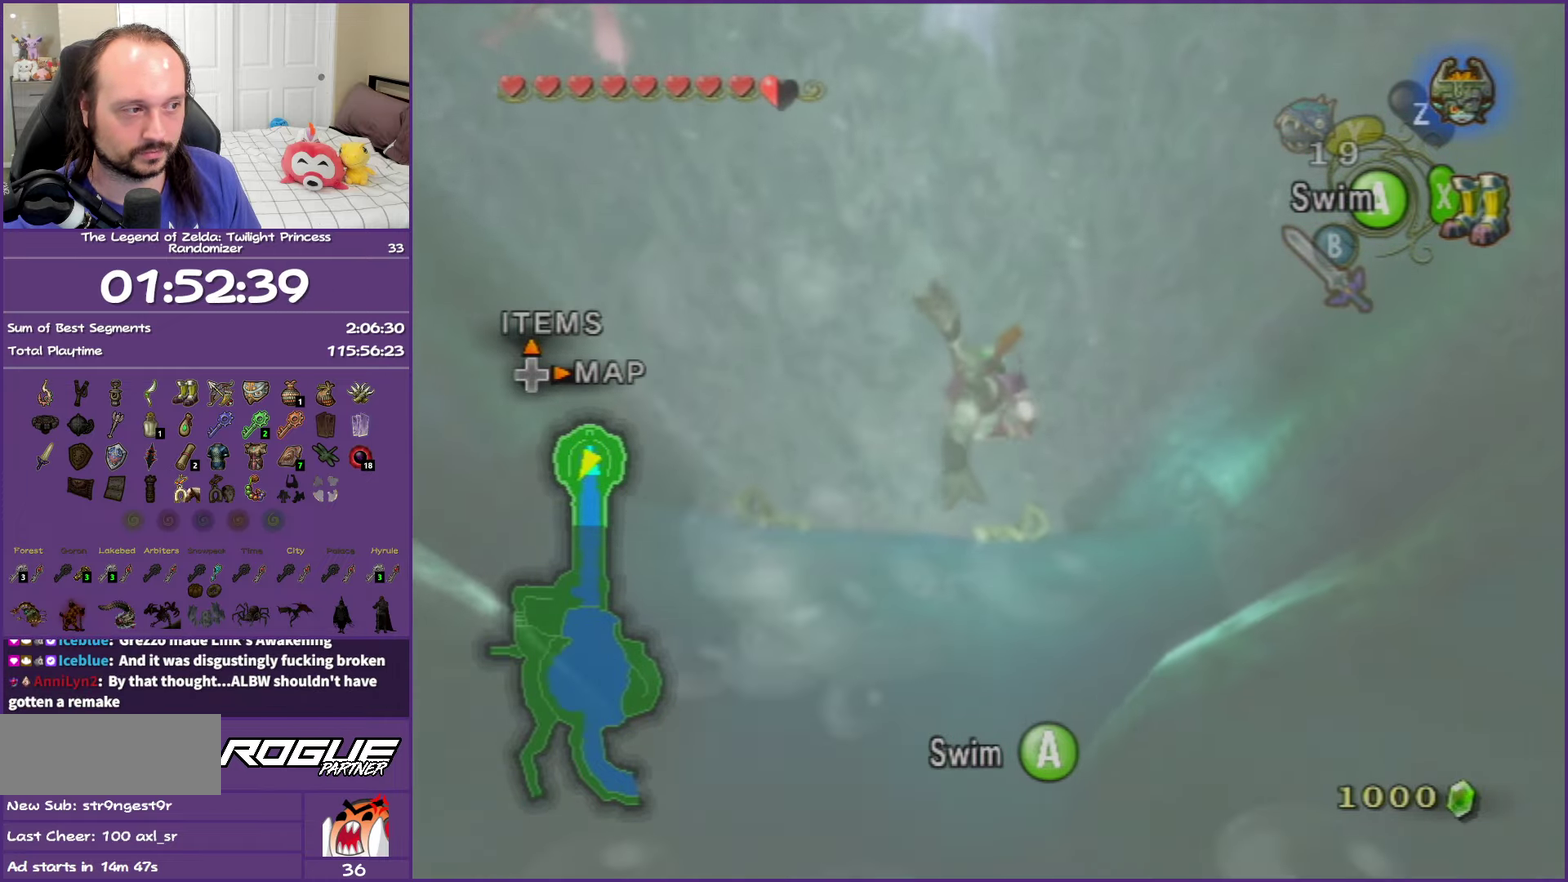
{"buttons": ["A"], "left_stick": "down-right", "right_stick": "center", "events": [[400, "A", "down"]]}
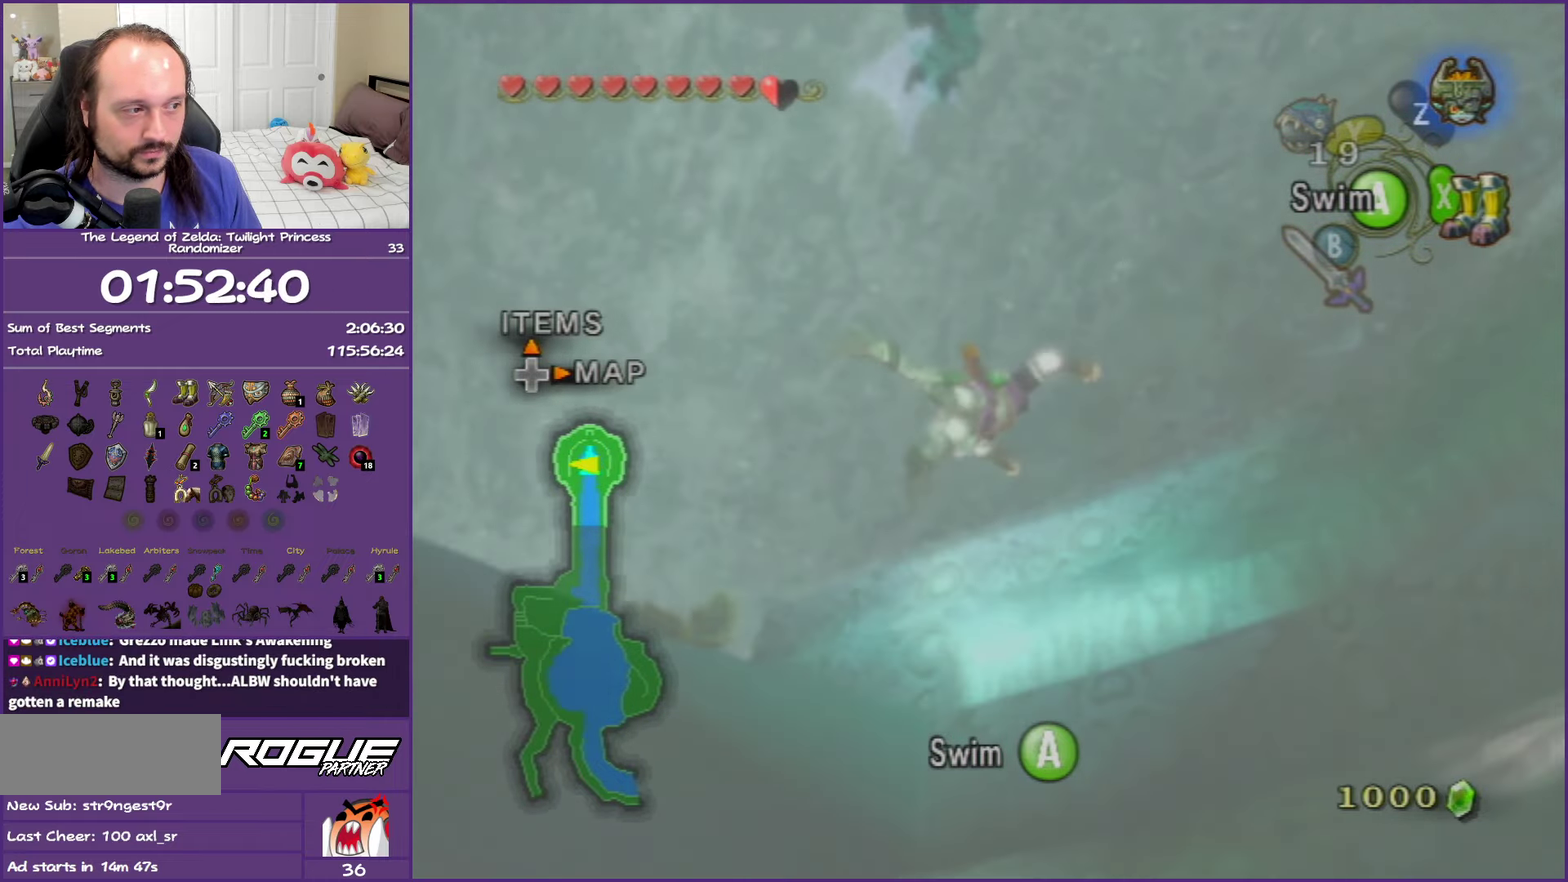
{"buttons": [], "left_stick": "down-right", "right_stick": "center", "events": [[67, "A", "up"]]}
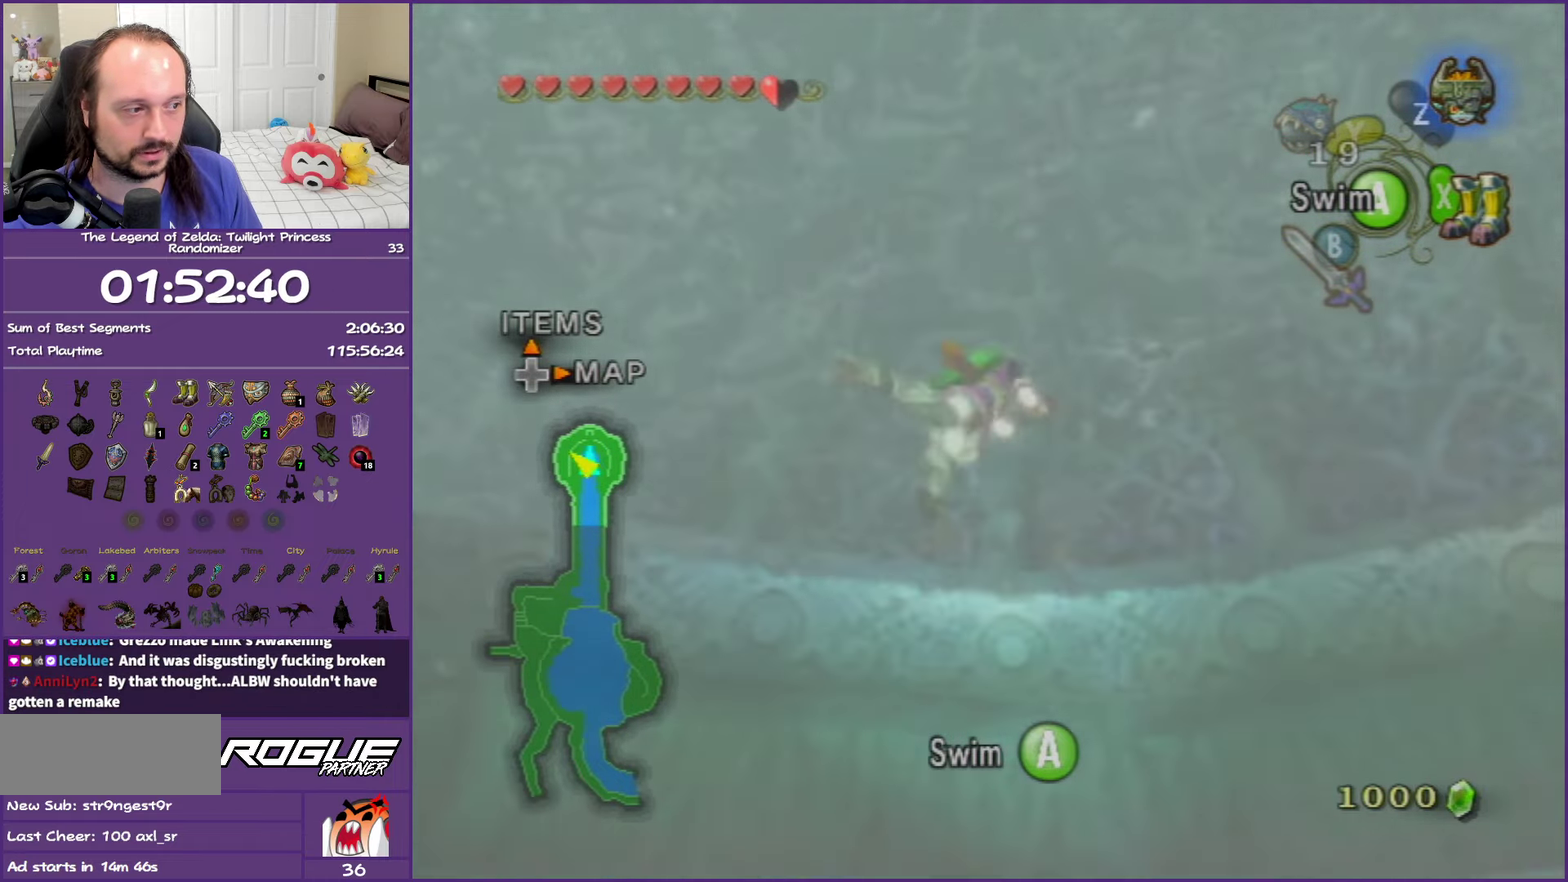
{"buttons": [], "left_stick": "up-left", "right_stick": "center", "events": [[33, "left_stick", "down"], [117, "left_stick", "down-left"], [200, "left_stick", "left"], [250, "left_stick", "up-left"]]}
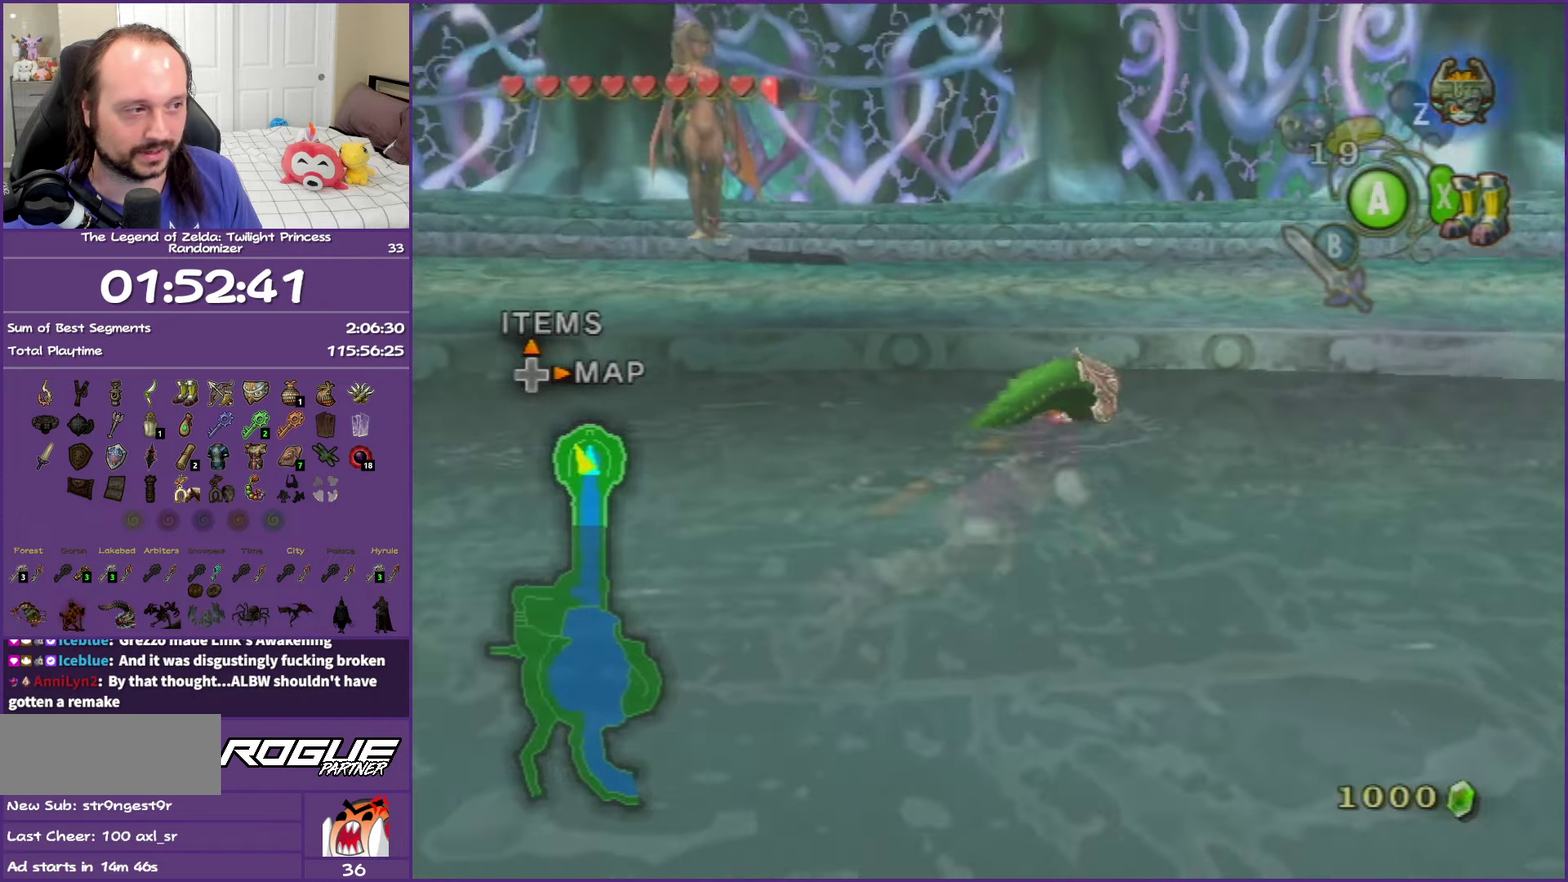
{"buttons": [], "left_stick": "up-left", "right_stick": "center", "events": [[33, "left_stick", "up"], [267, "left_stick", "up-left"]]}
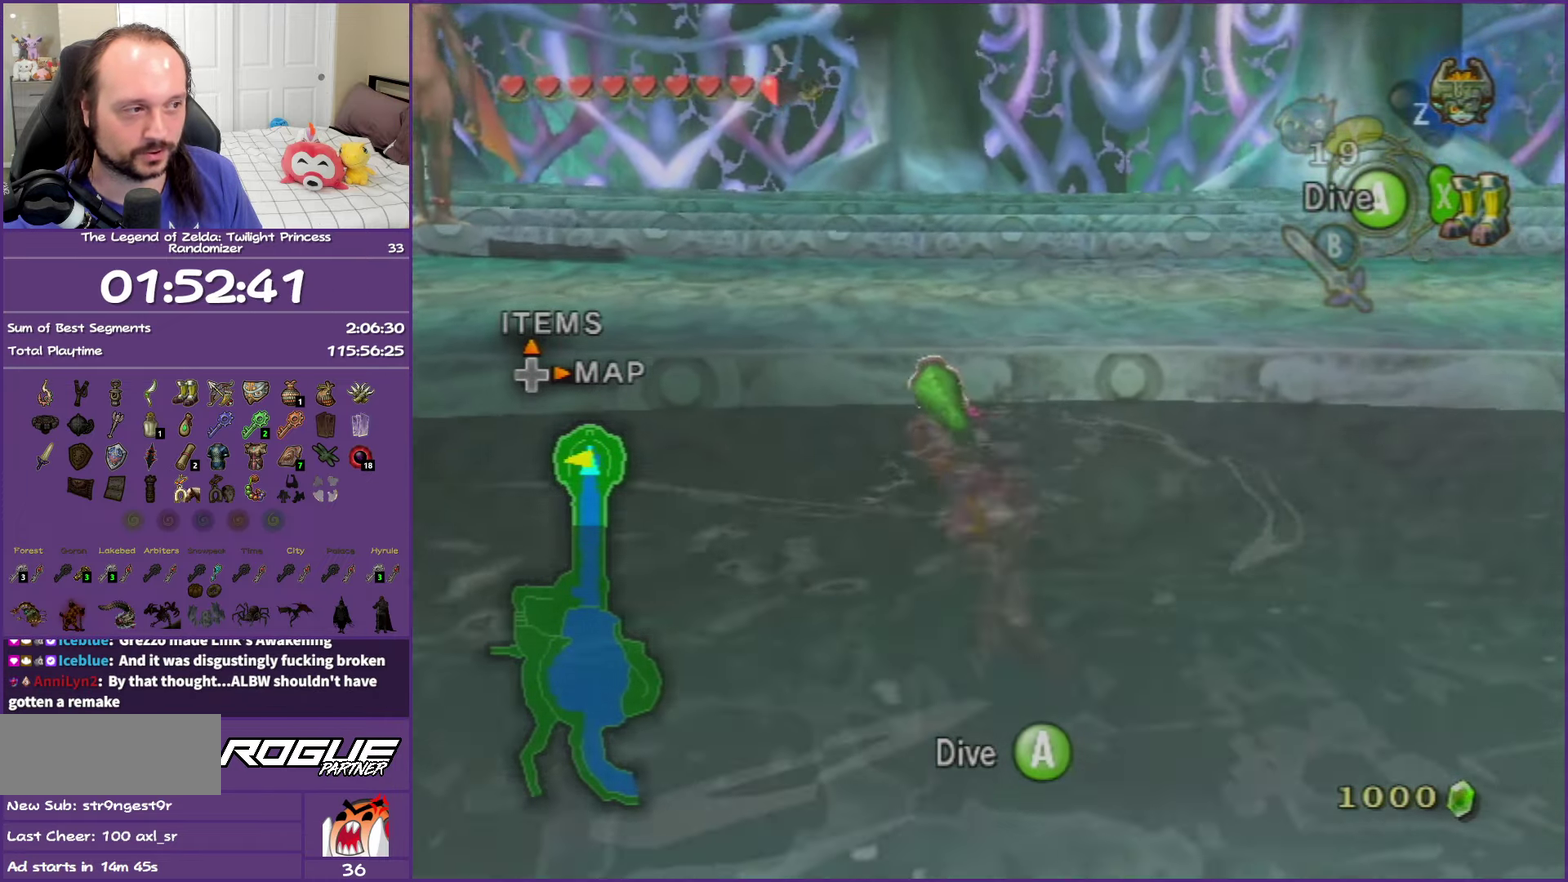
{"buttons": [], "left_stick": "up", "right_stick": "center", "events": [[17, "left_stick", "up"]]}
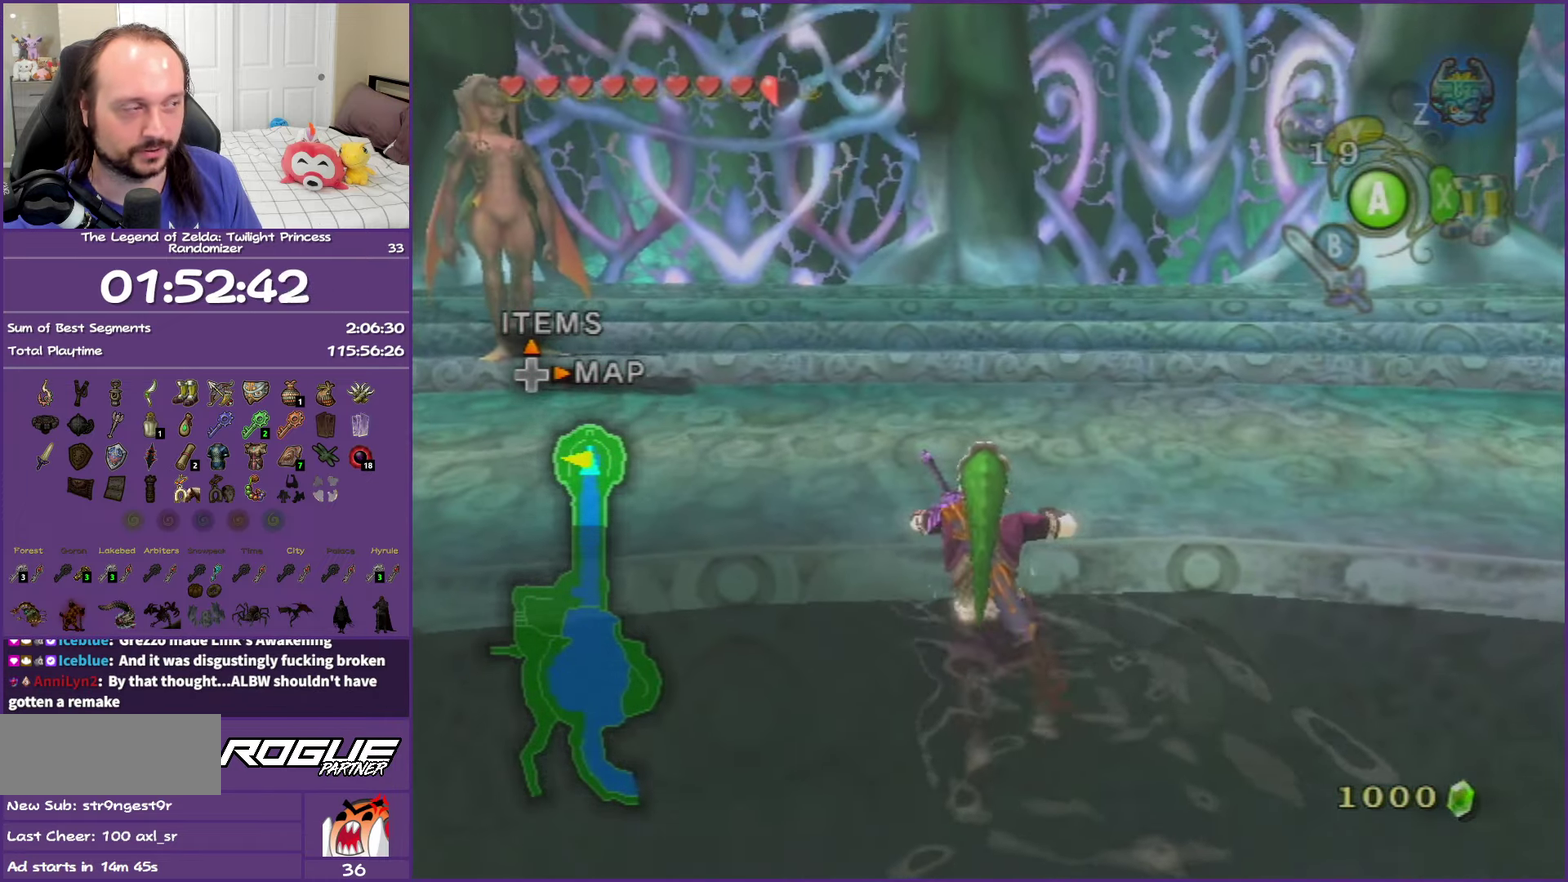
{"buttons": [], "left_stick": "up", "right_stick": "center", "events": []}
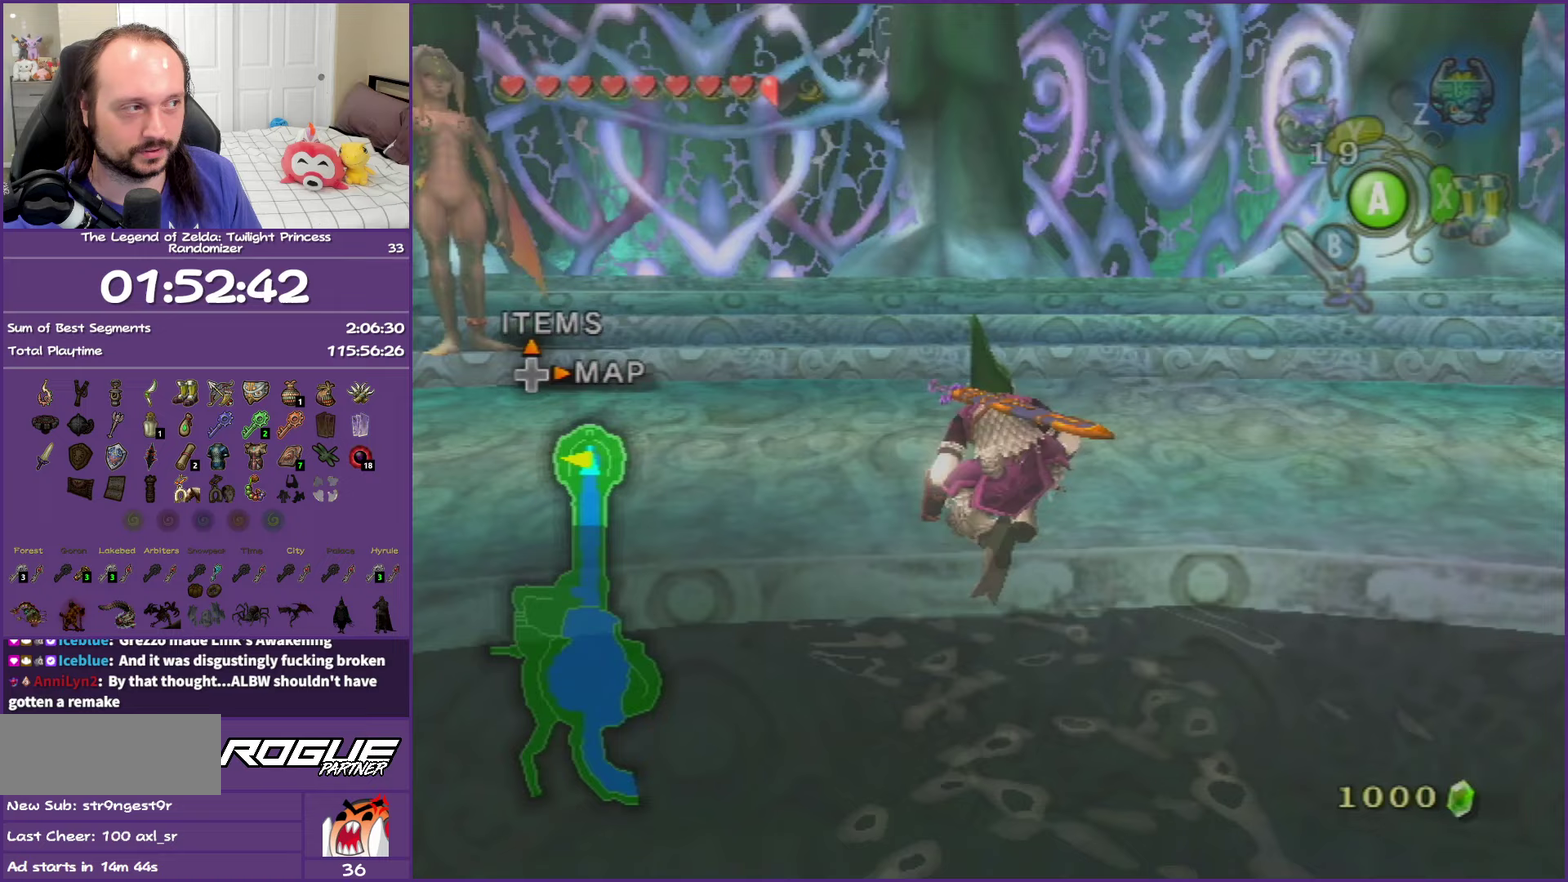
{"buttons": [], "left_stick": "up-right", "right_stick": "center", "events": [[250, "left_stick", "up-right"]]}
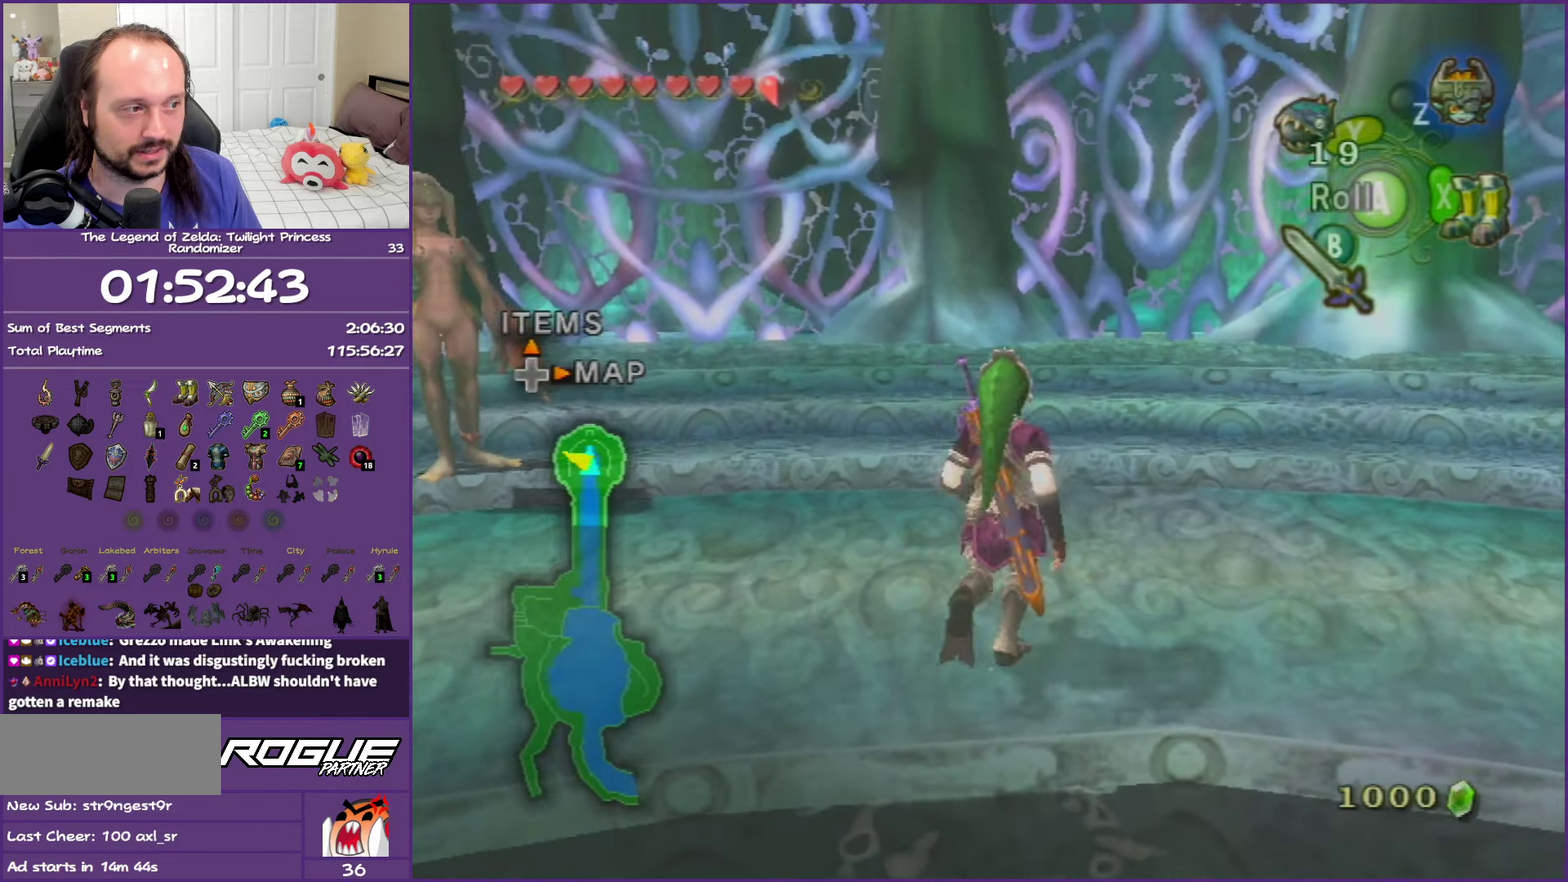
{"buttons": [], "left_stick": "center", "right_stick": "center", "events": [[200, "START", "down"], [250, "left_stick", "down-right"], [300, "left_stick", "center"], [367, "START", "up"]]}
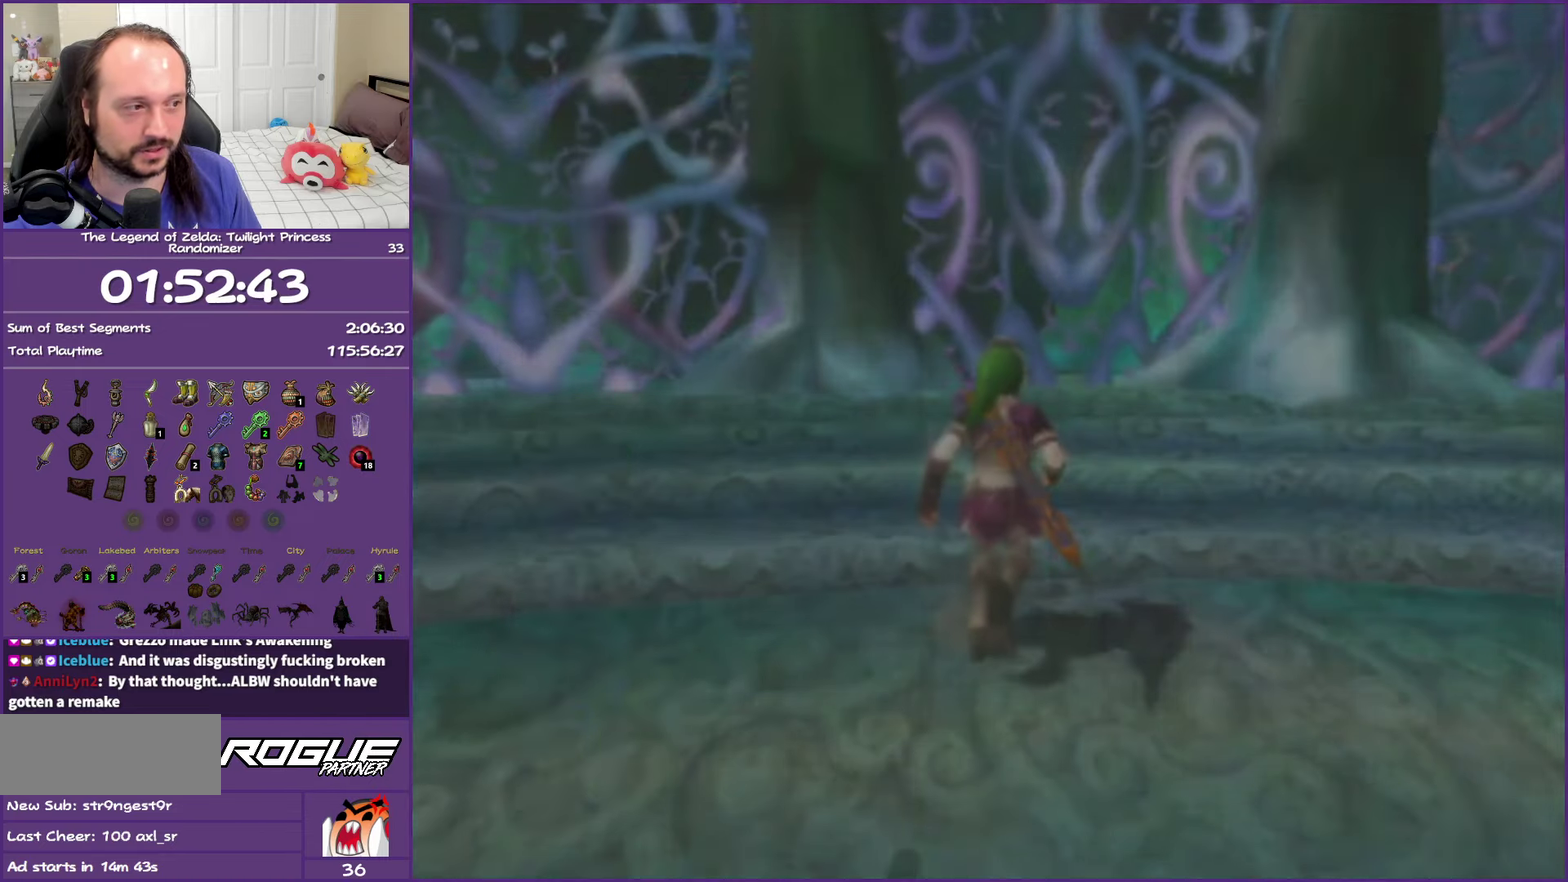
{"buttons": [], "left_stick": "center", "right_stick": "center", "events": []}
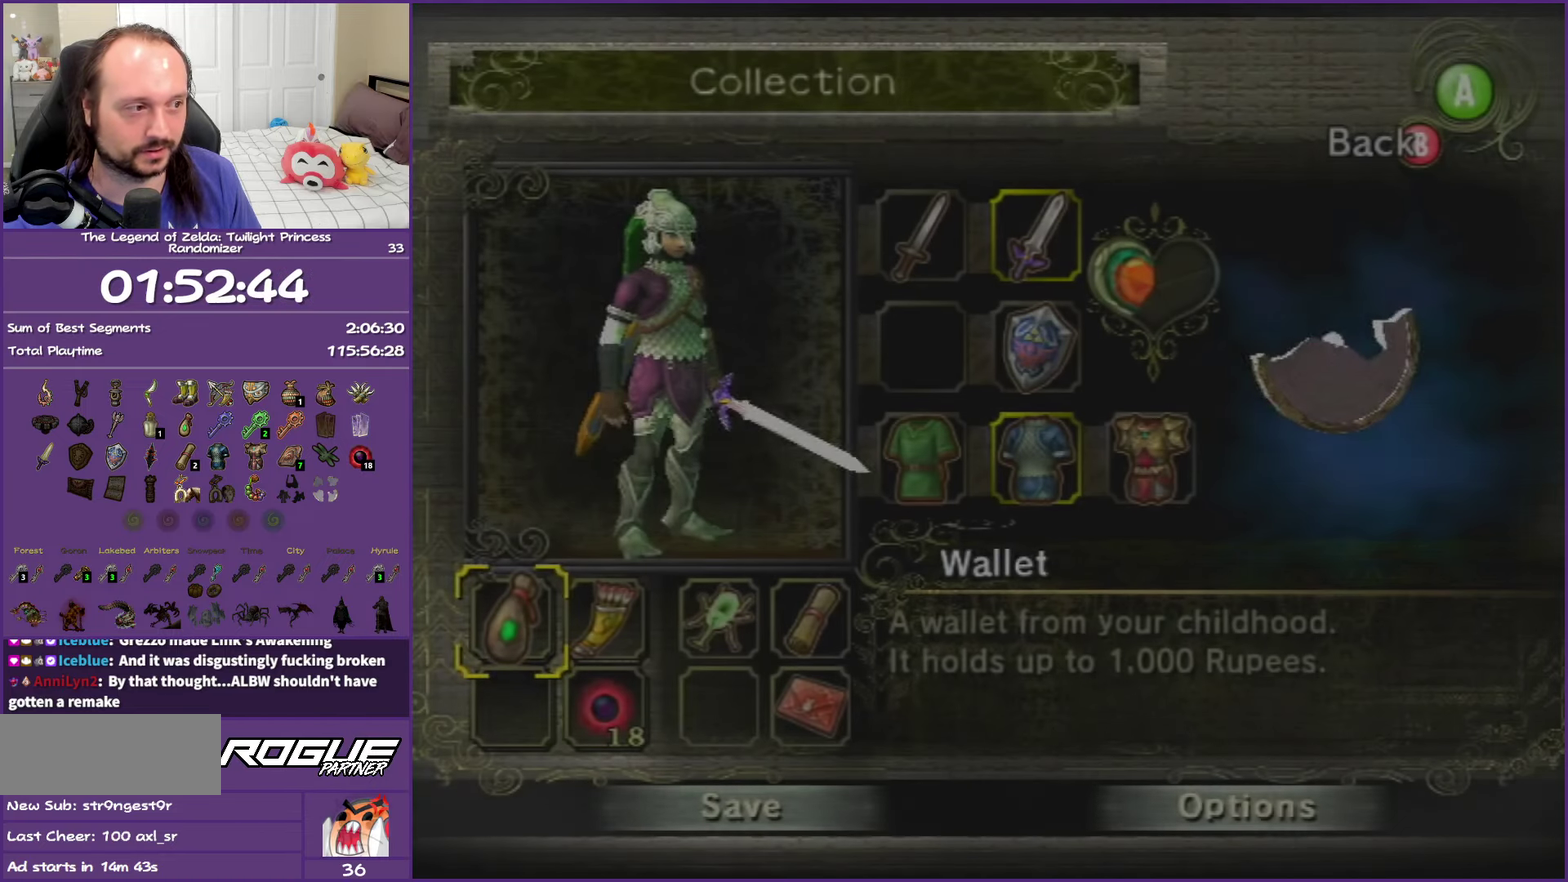
{"buttons": [], "left_stick": "center", "right_stick": "center", "events": [[100, "left_stick", "right"], [183, "left_stick", "up-right"], [417, "left_stick", "center"]]}
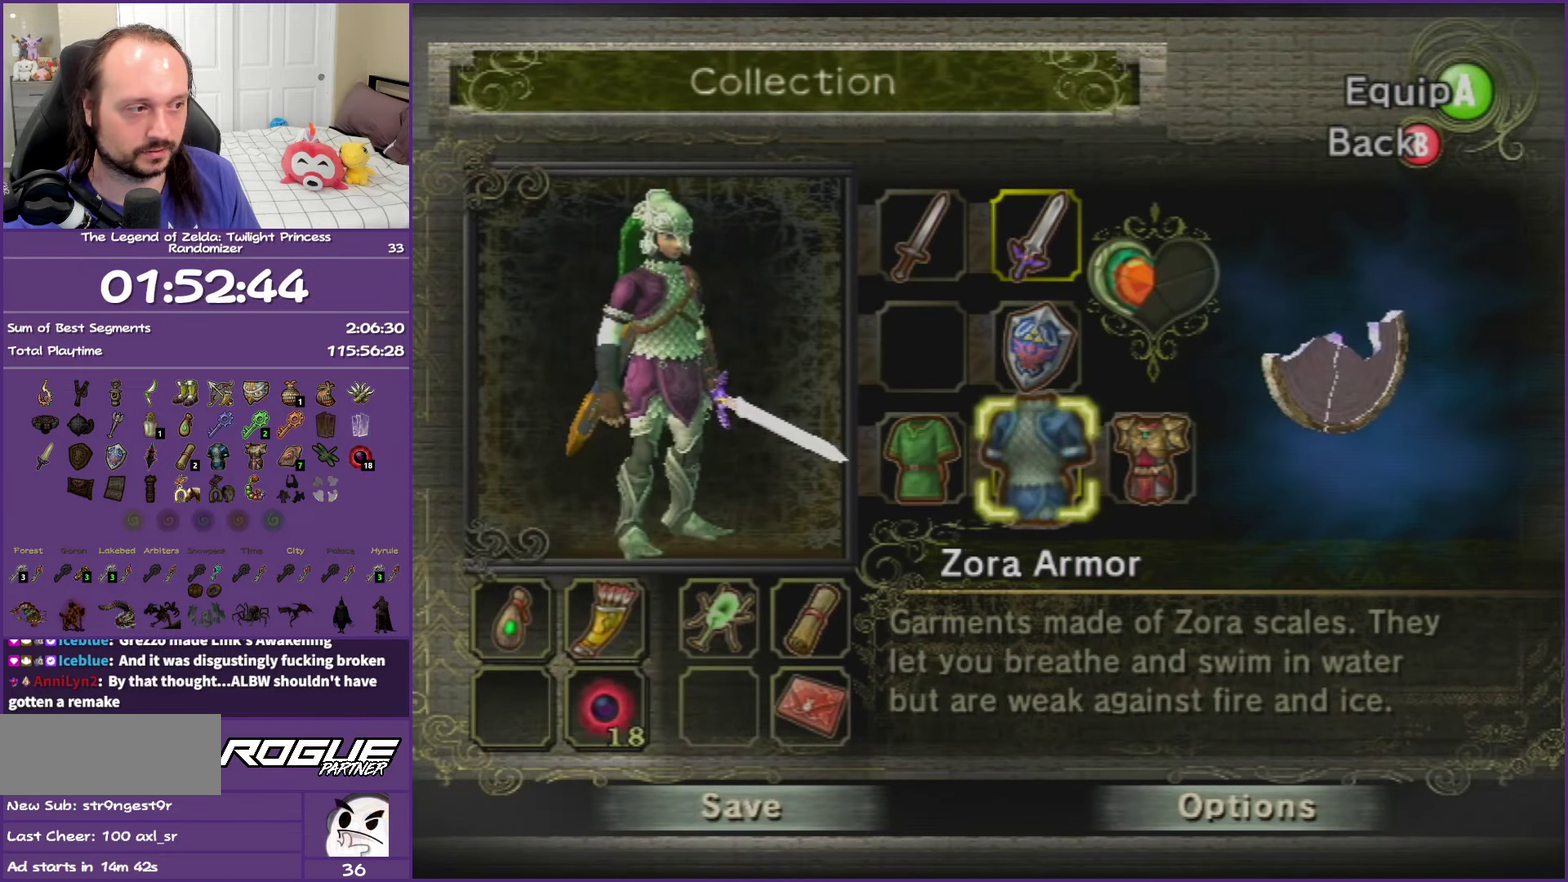
{"buttons": [], "left_stick": "center", "right_stick": "center", "events": [[200, "left_stick", "down-left"], [317, "left_stick", "center"]]}
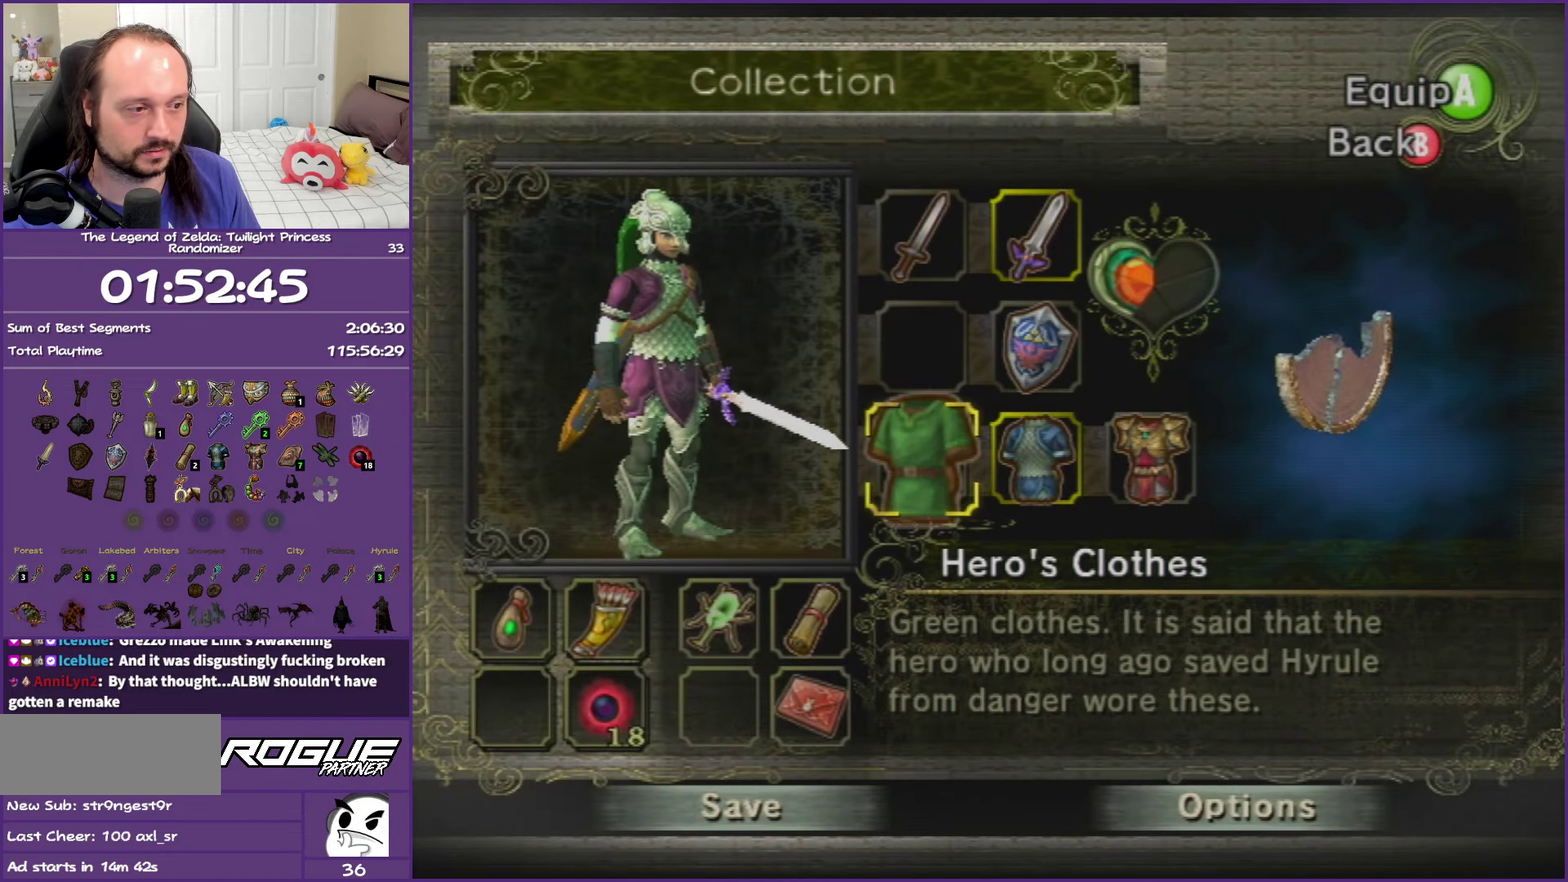
{"buttons": ["B"], "left_stick": "center", "right_stick": "center", "events": [[100, "A", "down"], [200, "A", "up"], [450, "B", "down"]]}
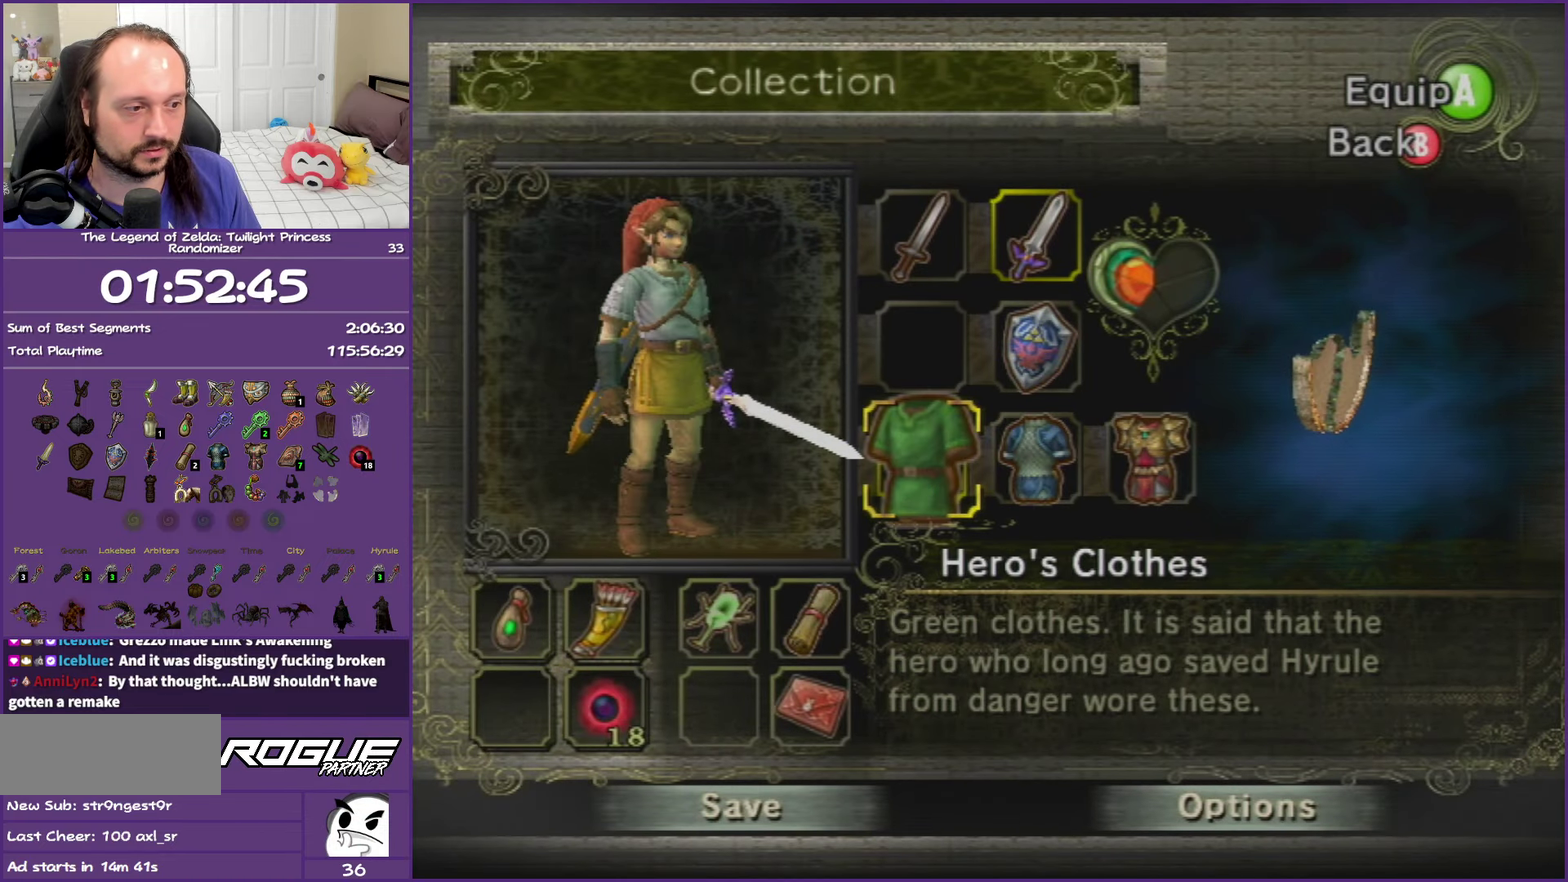
{"buttons": [], "left_stick": "center", "right_stick": "center", "events": [[83, "B", "up"]]}
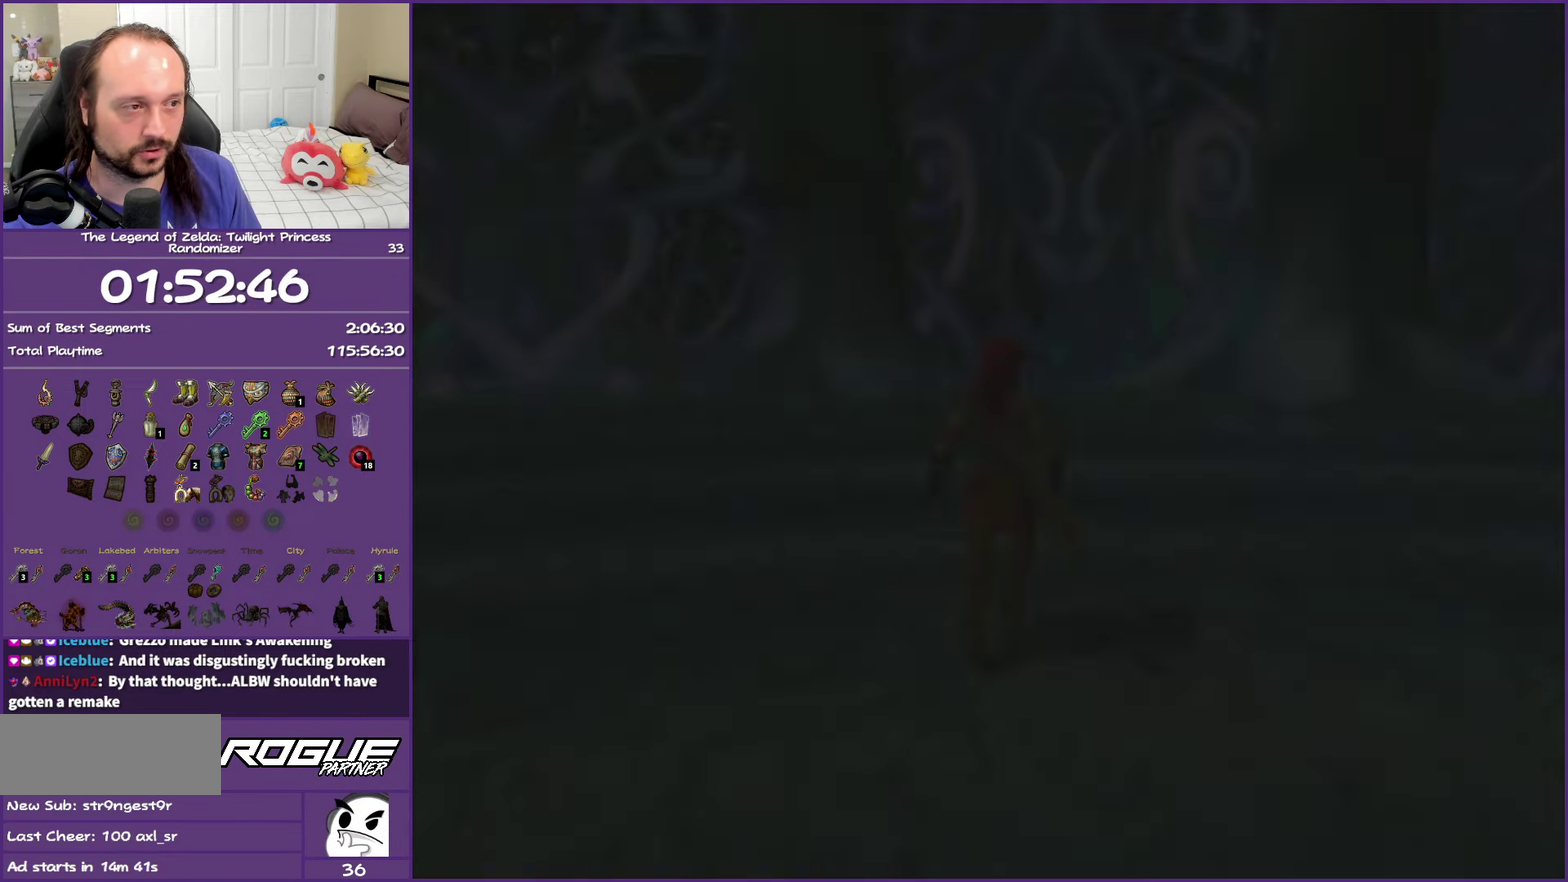
{"buttons": [], "left_stick": "center", "right_stick": "center", "events": [[233, "DPAD_RIGHT", "down"], [350, "DPAD_RIGHT", "up"]]}
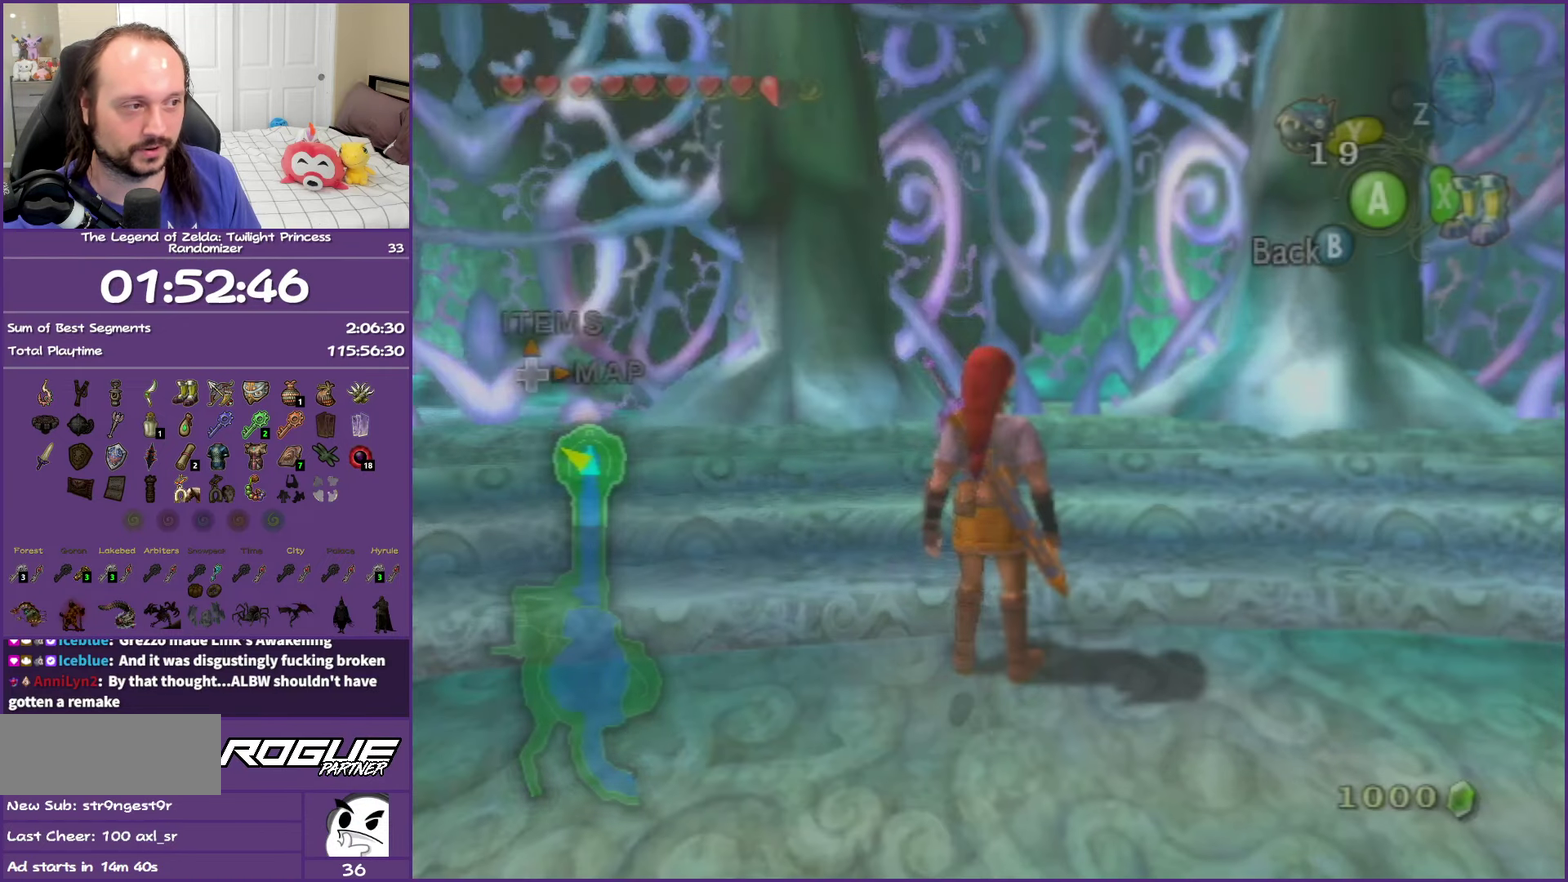
{"buttons": [], "left_stick": "center", "right_stick": "center", "events": []}
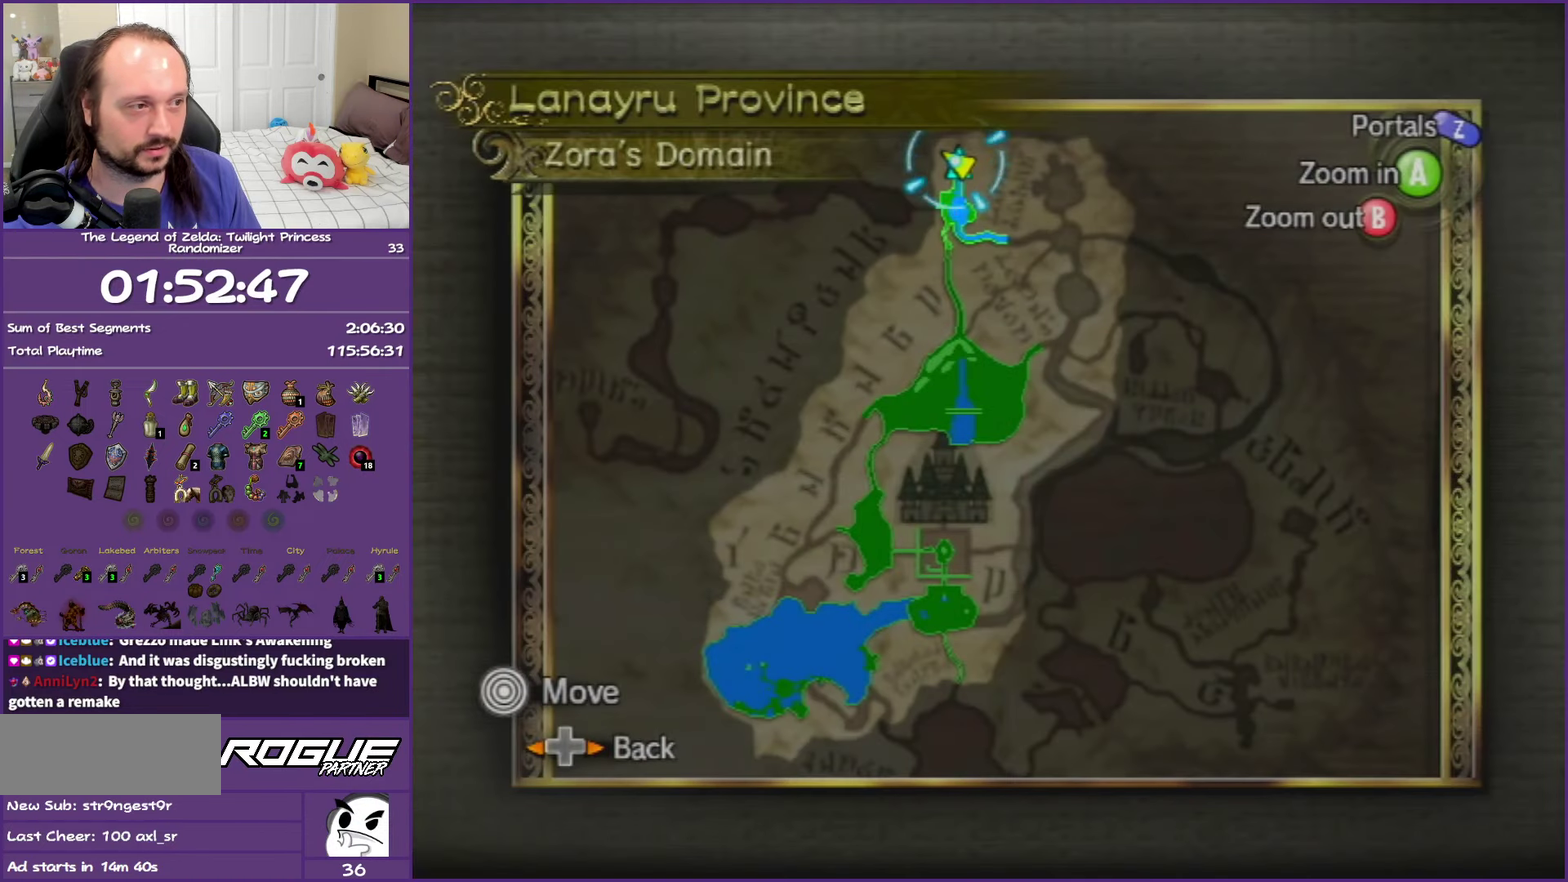
{"buttons": [], "left_stick": "center", "right_stick": "center", "events": []}
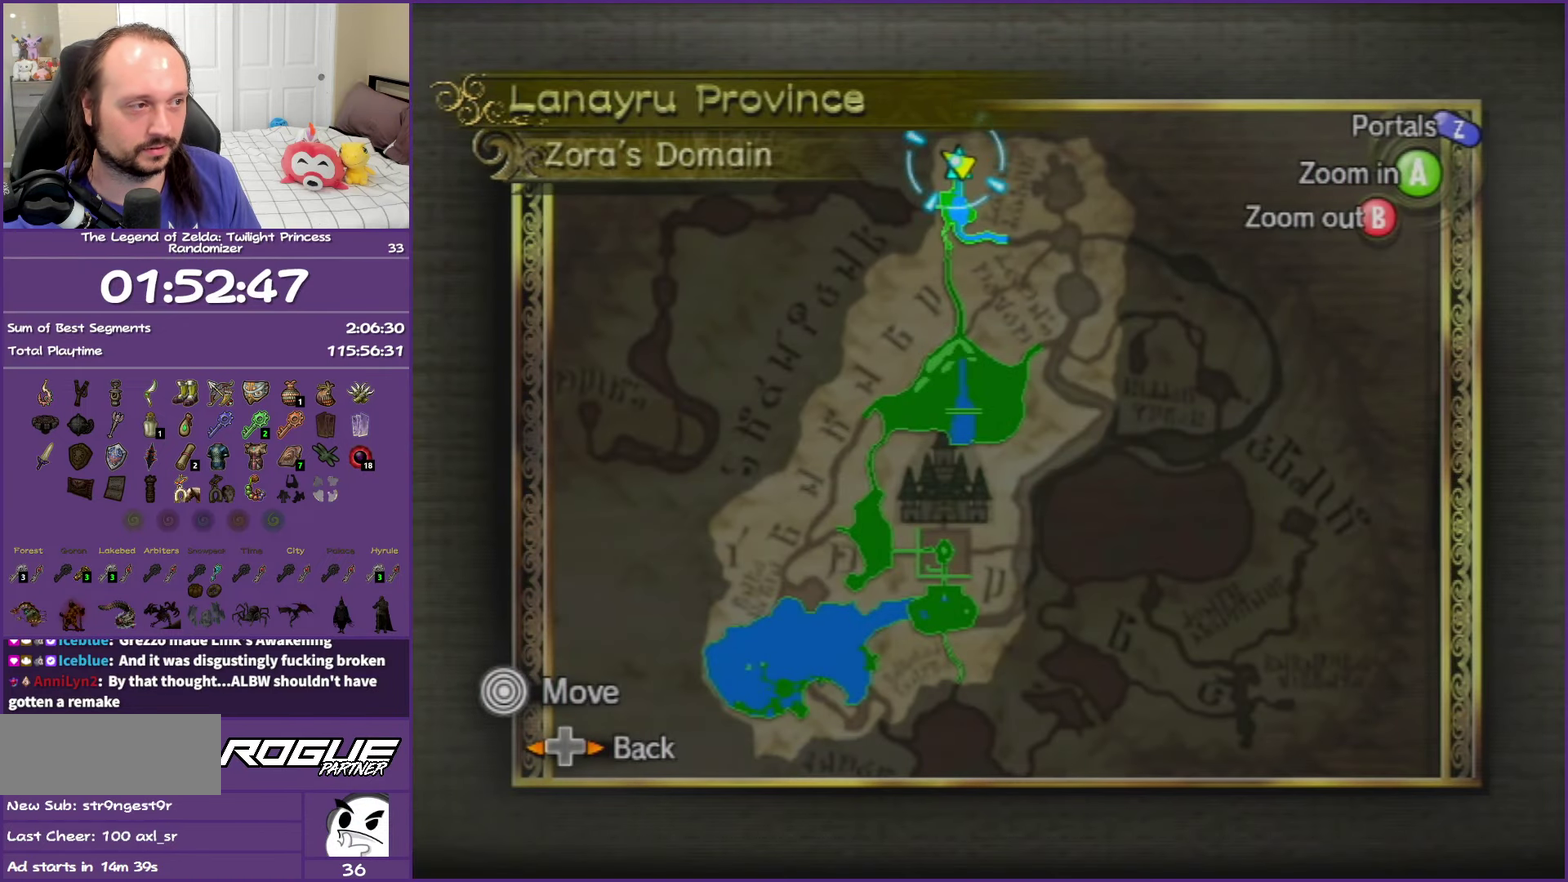
{"buttons": [], "left_stick": "down-left", "right_stick": "center", "events": [[433, "left_stick", "down-left"]]}
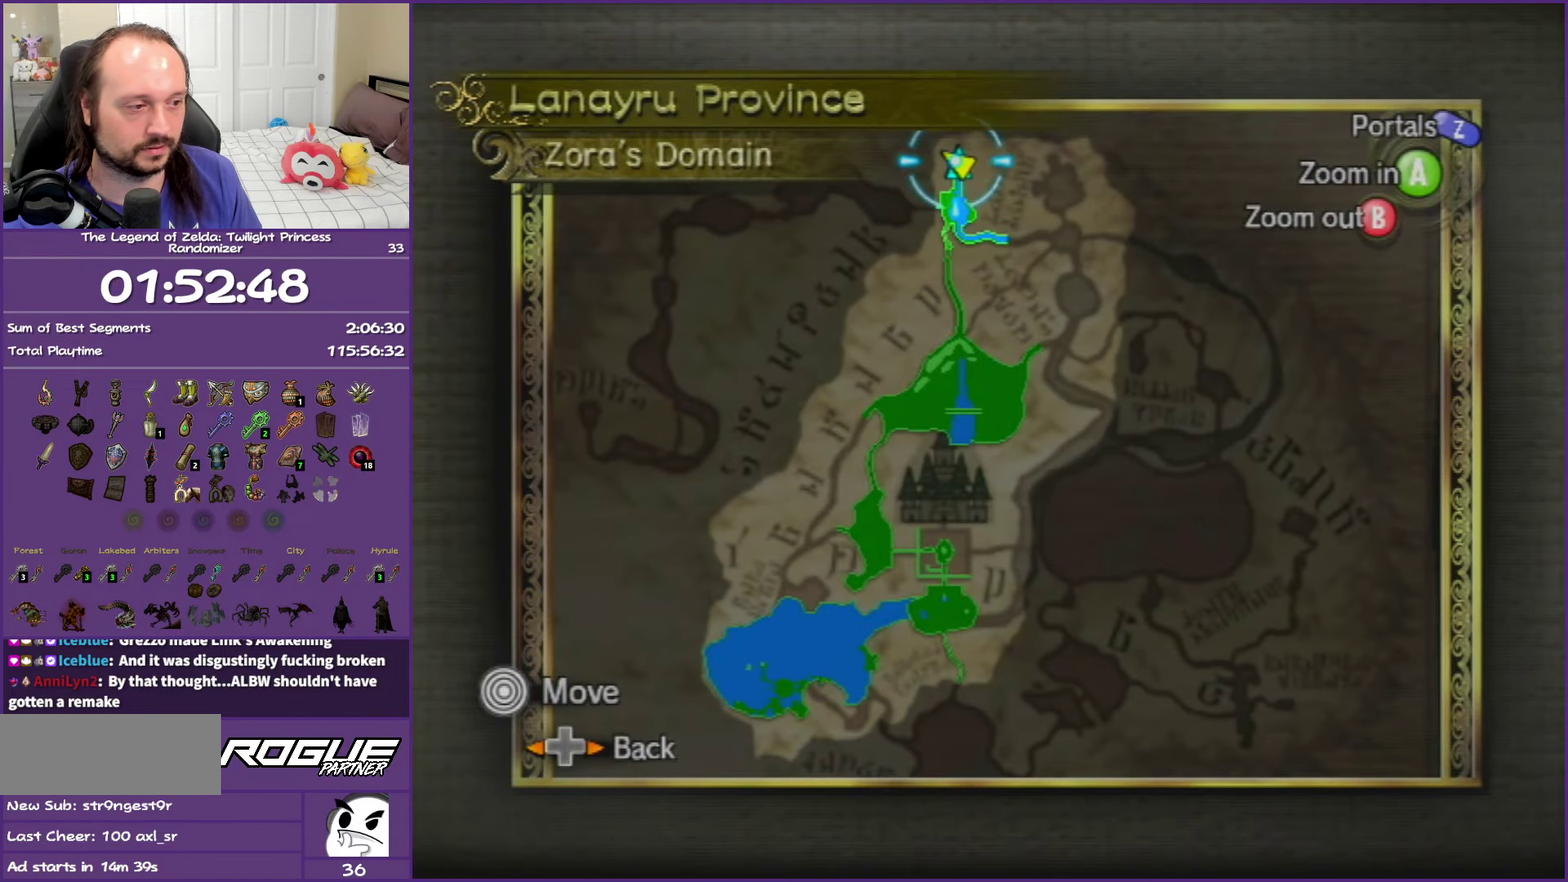
{"buttons": [], "left_stick": "down", "right_stick": "center", "events": [[150, "left_stick", "down"]]}
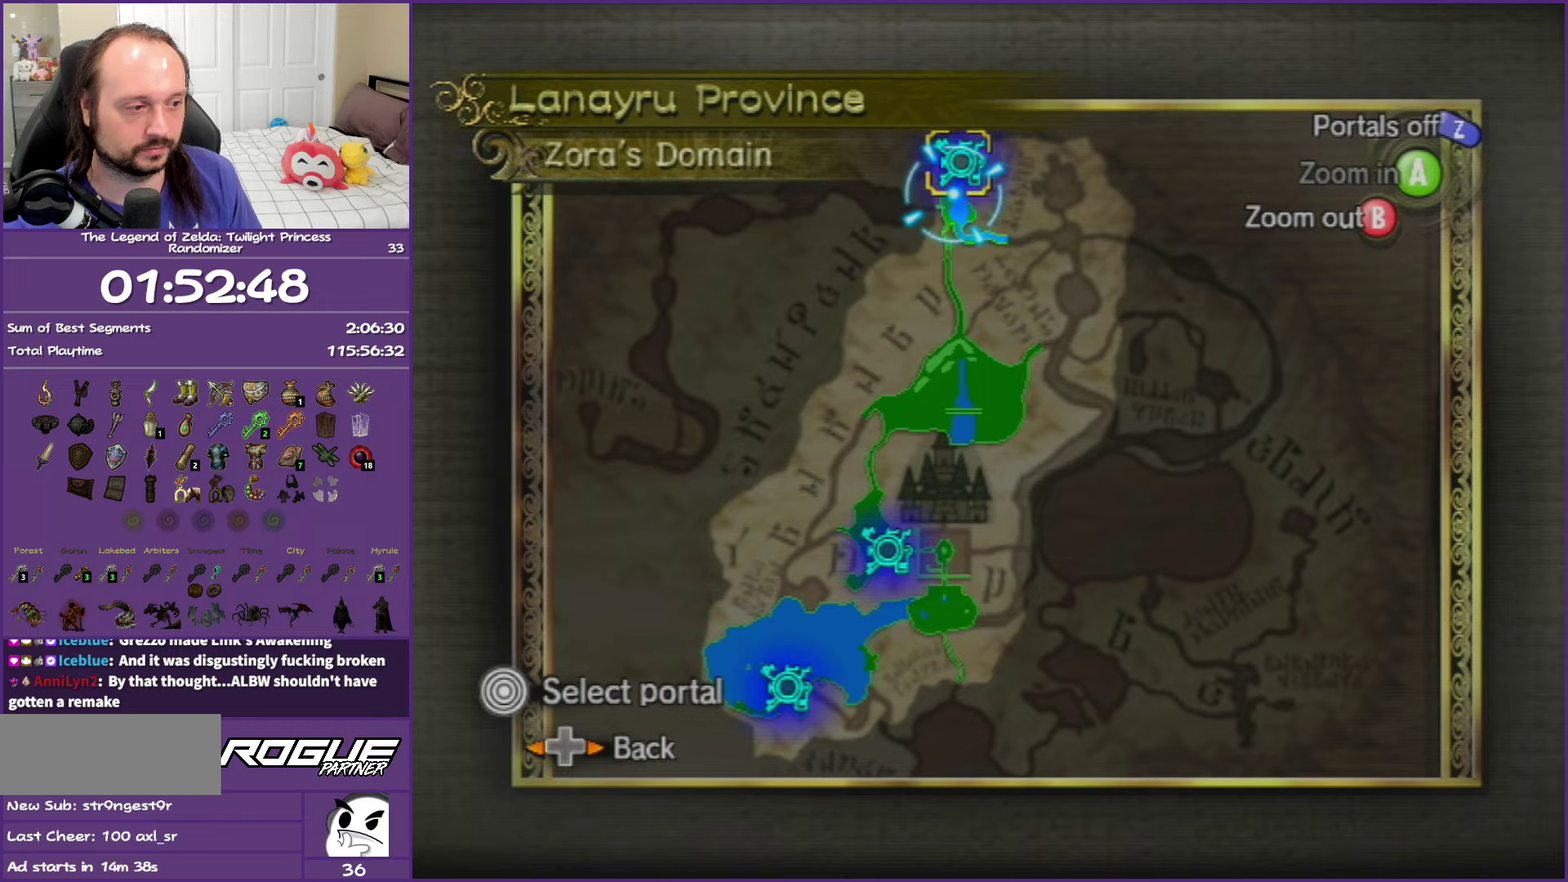
{"buttons": [], "left_stick": "down", "right_stick": "center", "events": []}
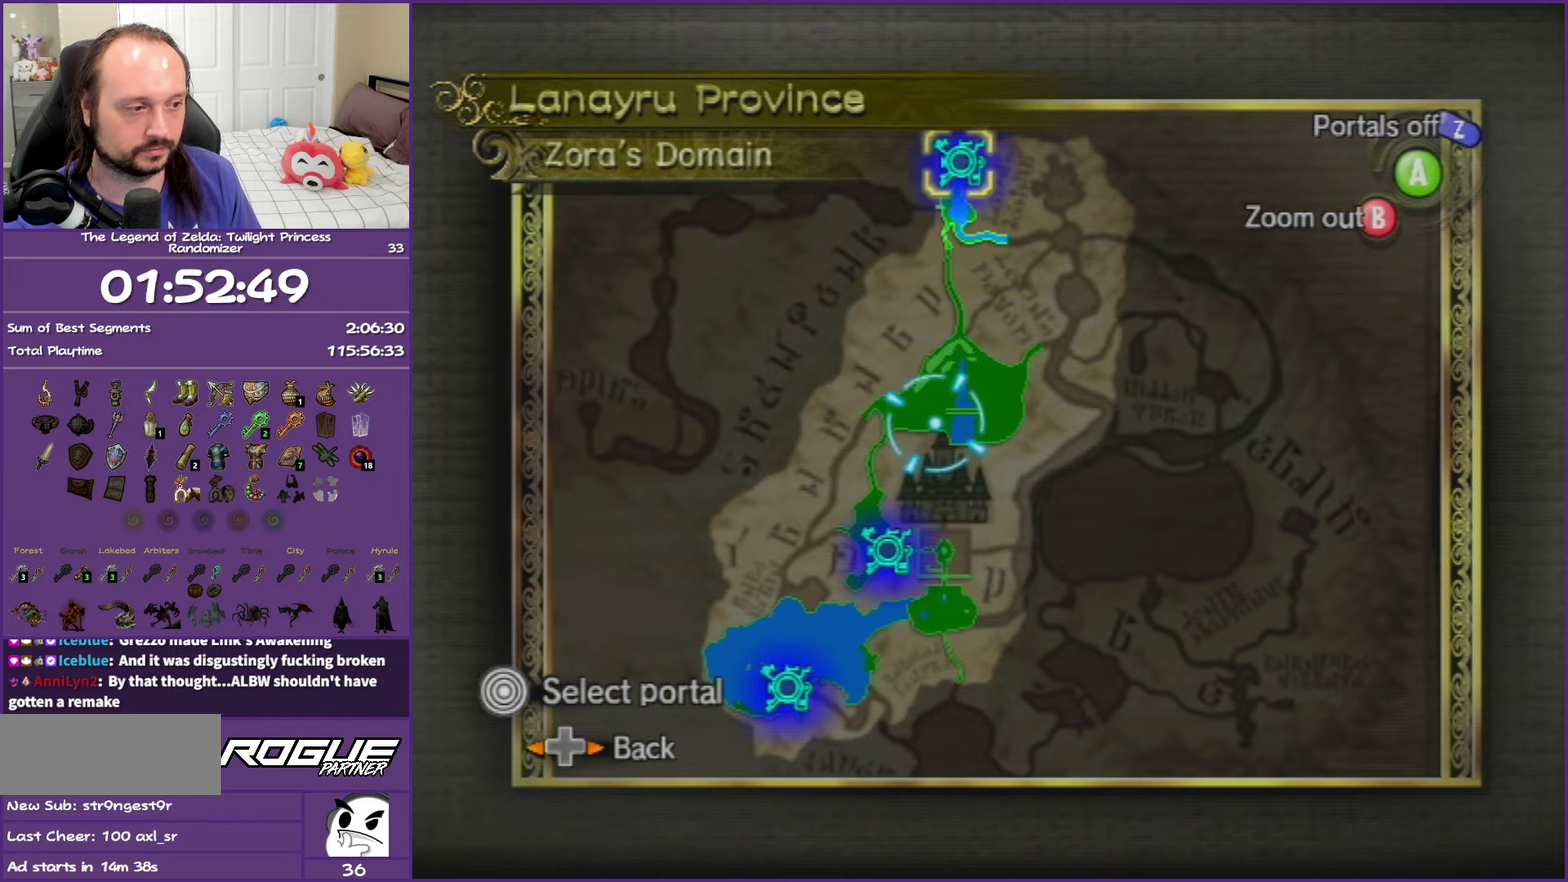
{"buttons": [], "left_stick": "down-left", "right_stick": "center", "events": [[250, "left_stick", "down-left"]]}
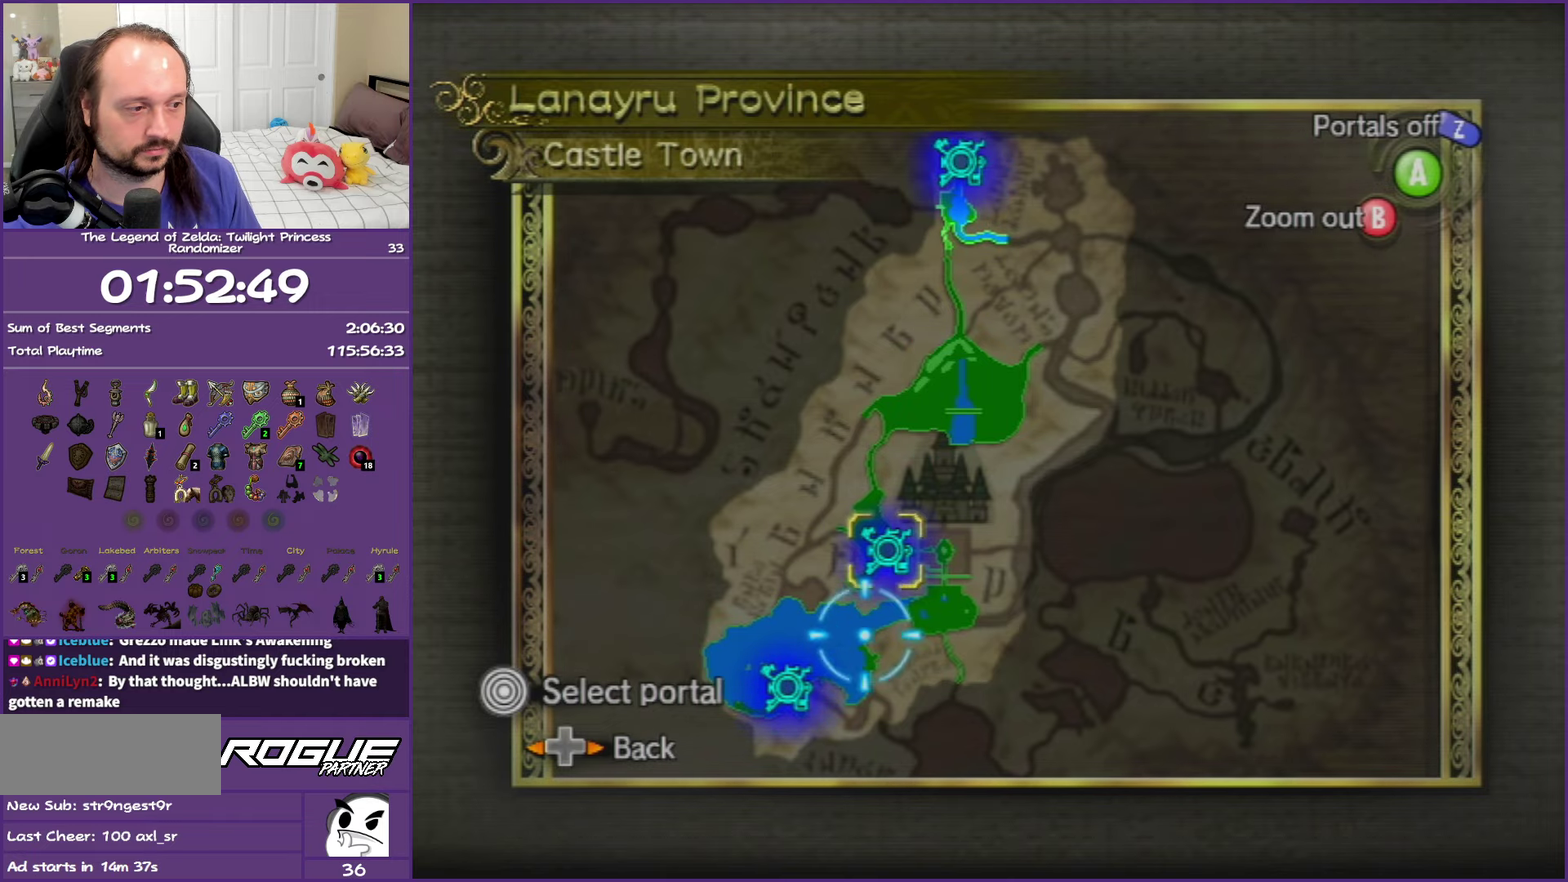
{"buttons": [], "left_stick": "center", "right_stick": "center", "events": [[167, "left_stick", "center"], [200, "A", "down"], [300, "A", "up"], [383, "A", "down"], [483, "A", "up"]]}
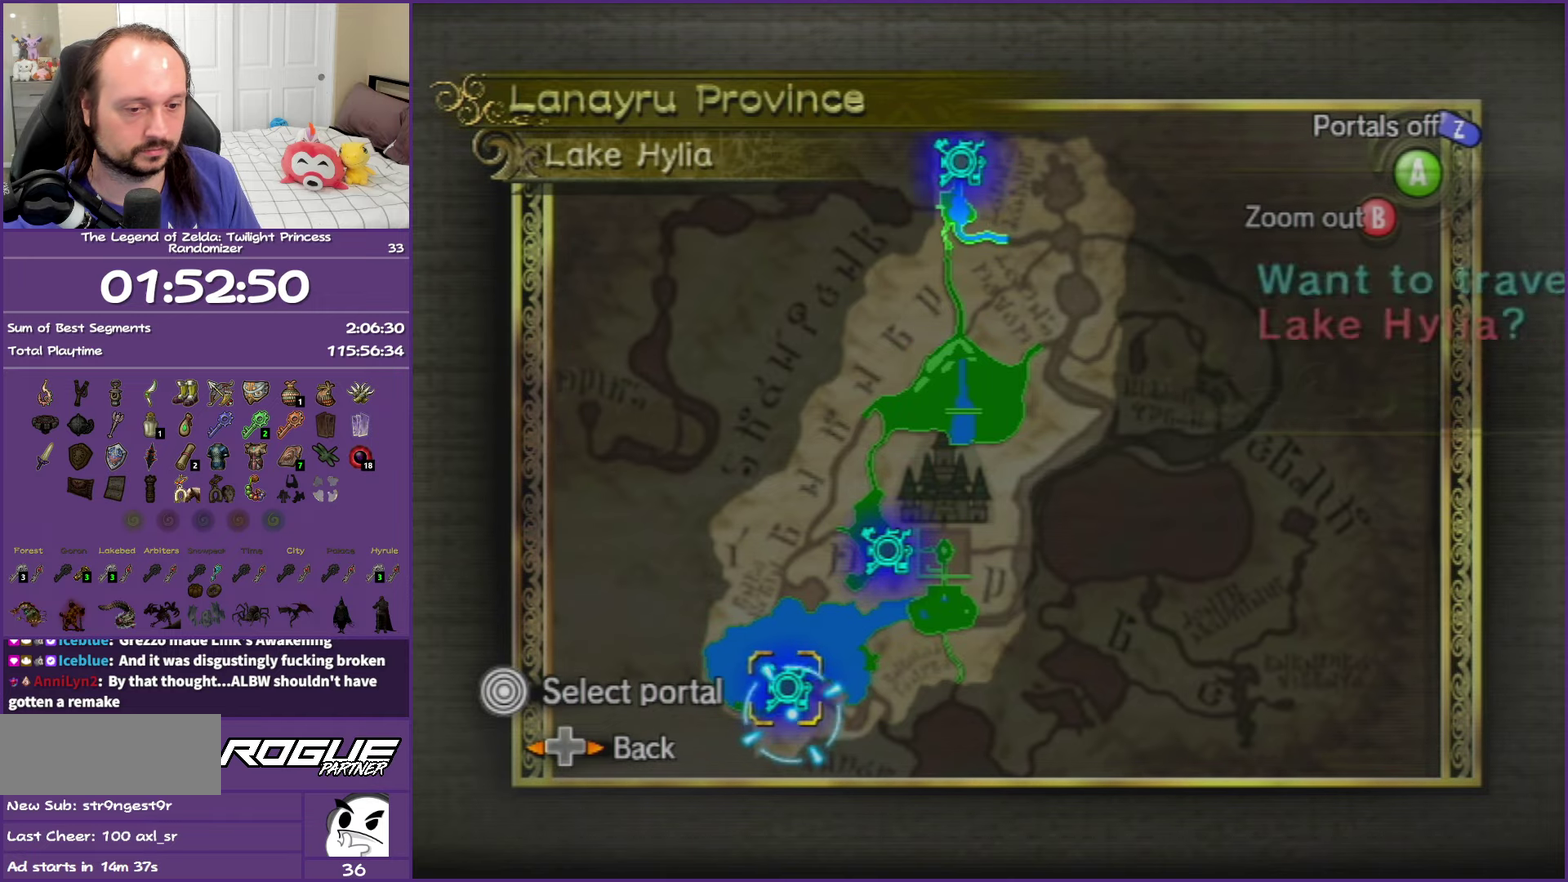
{"buttons": [], "left_stick": "center", "right_stick": "center", "events": [[67, "A", "down"], [150, "A", "up"], [250, "A", "down"], [317, "A", "up"], [433, "A", "down"], [500, "A", "up"]]}
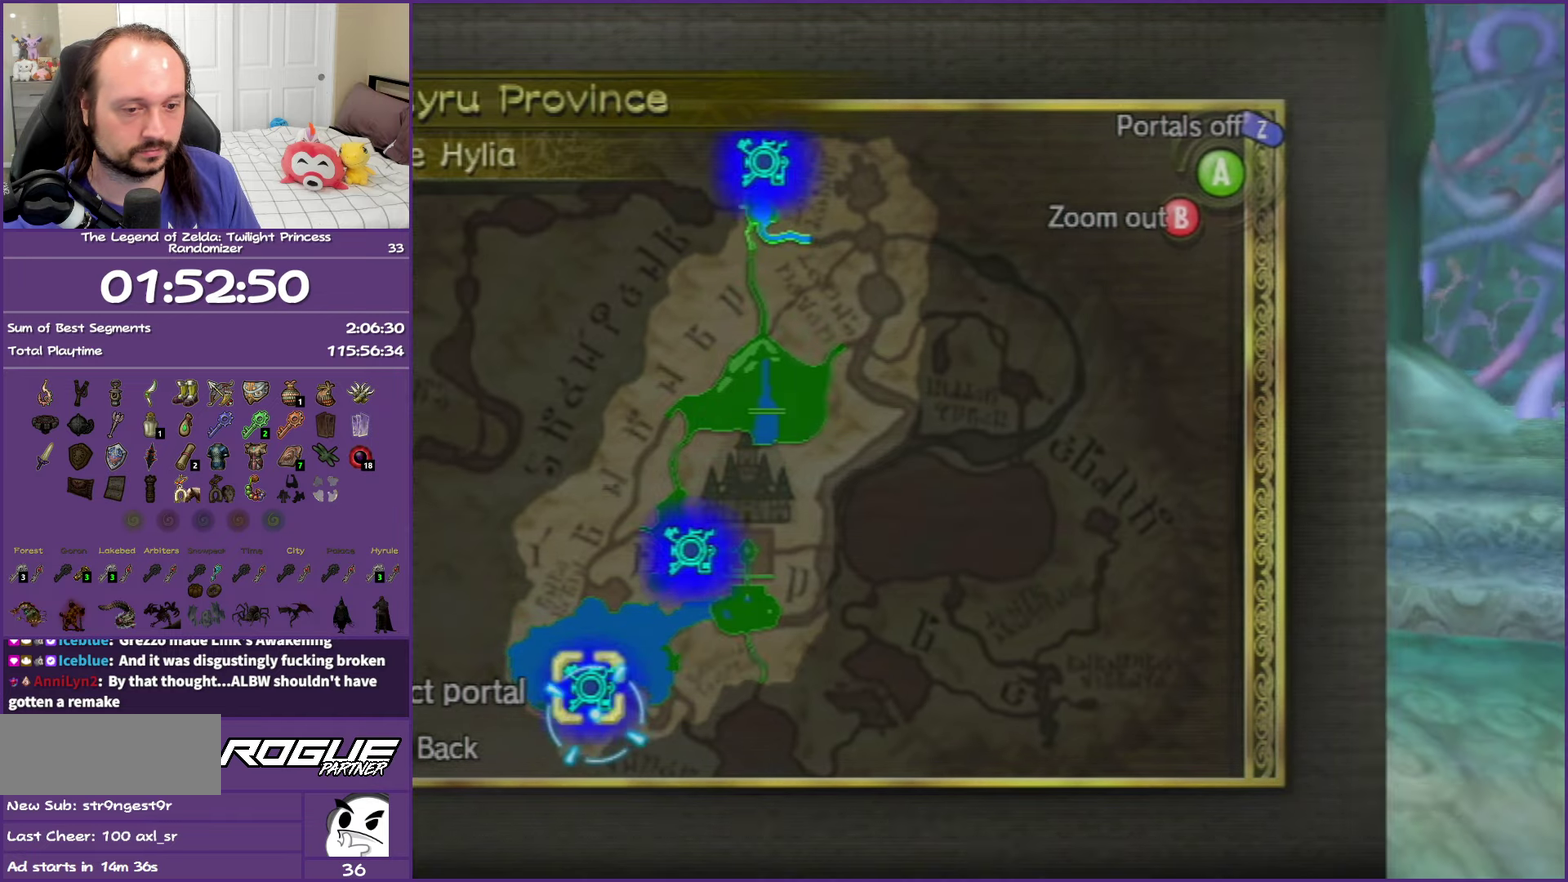
{"buttons": ["A"], "left_stick": "center", "right_stick": "center", "events": [[100, "A", "down"], [183, "A", "up"], [267, "A", "down"], [383, "A", "up"], [450, "A", "down"]]}
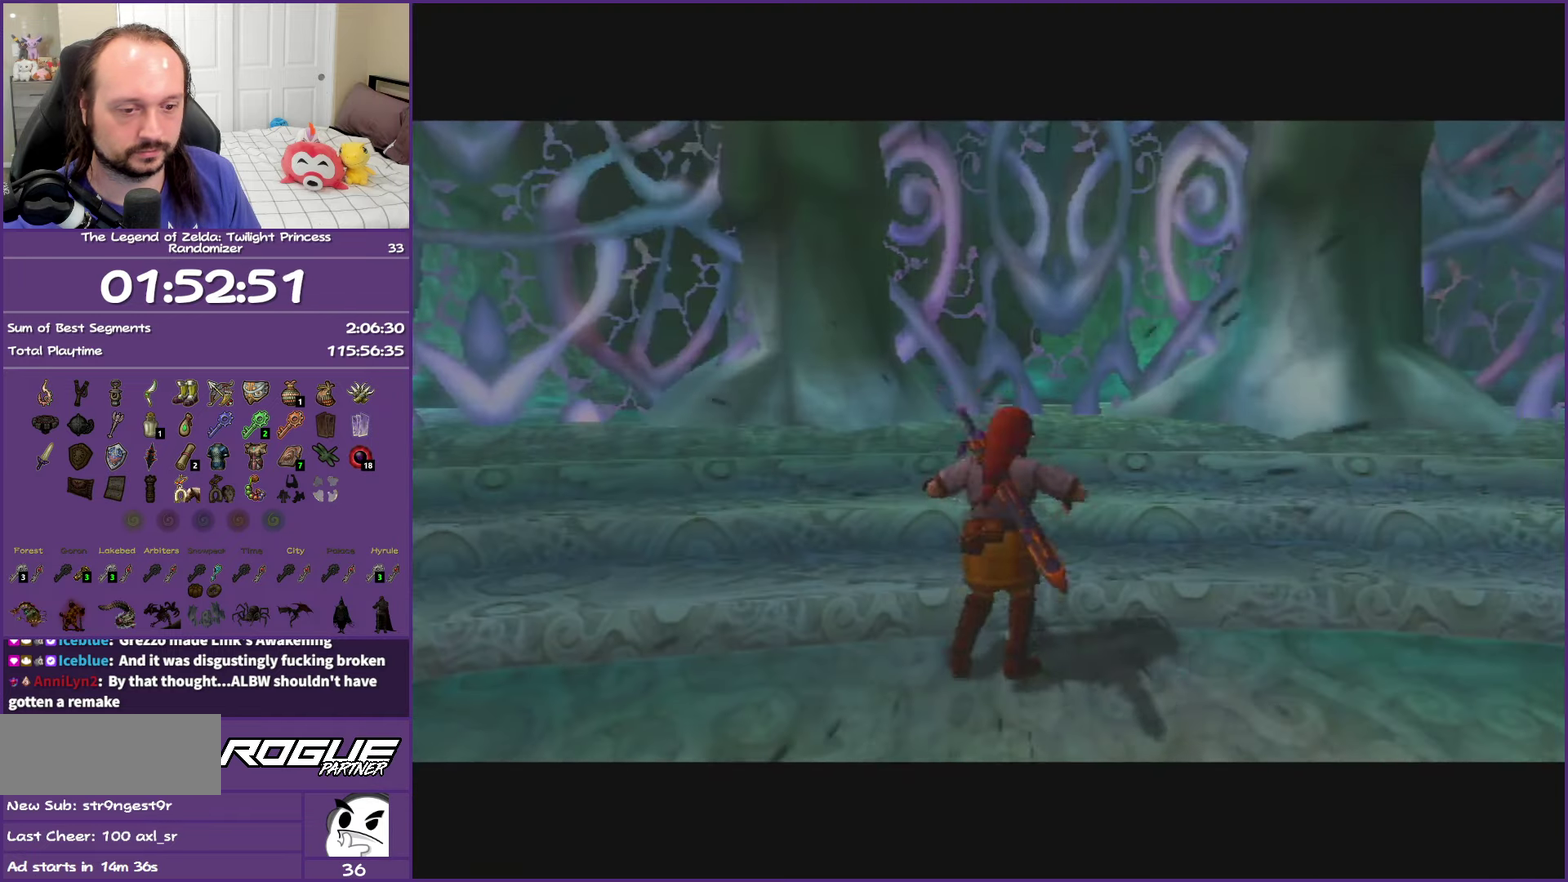
{"buttons": [], "left_stick": "center", "right_stick": "center", "events": [[67, "A", "up"], [150, "A", "down"], [250, "A", "up"], [350, "A", "down"], [433, "A", "up"]]}
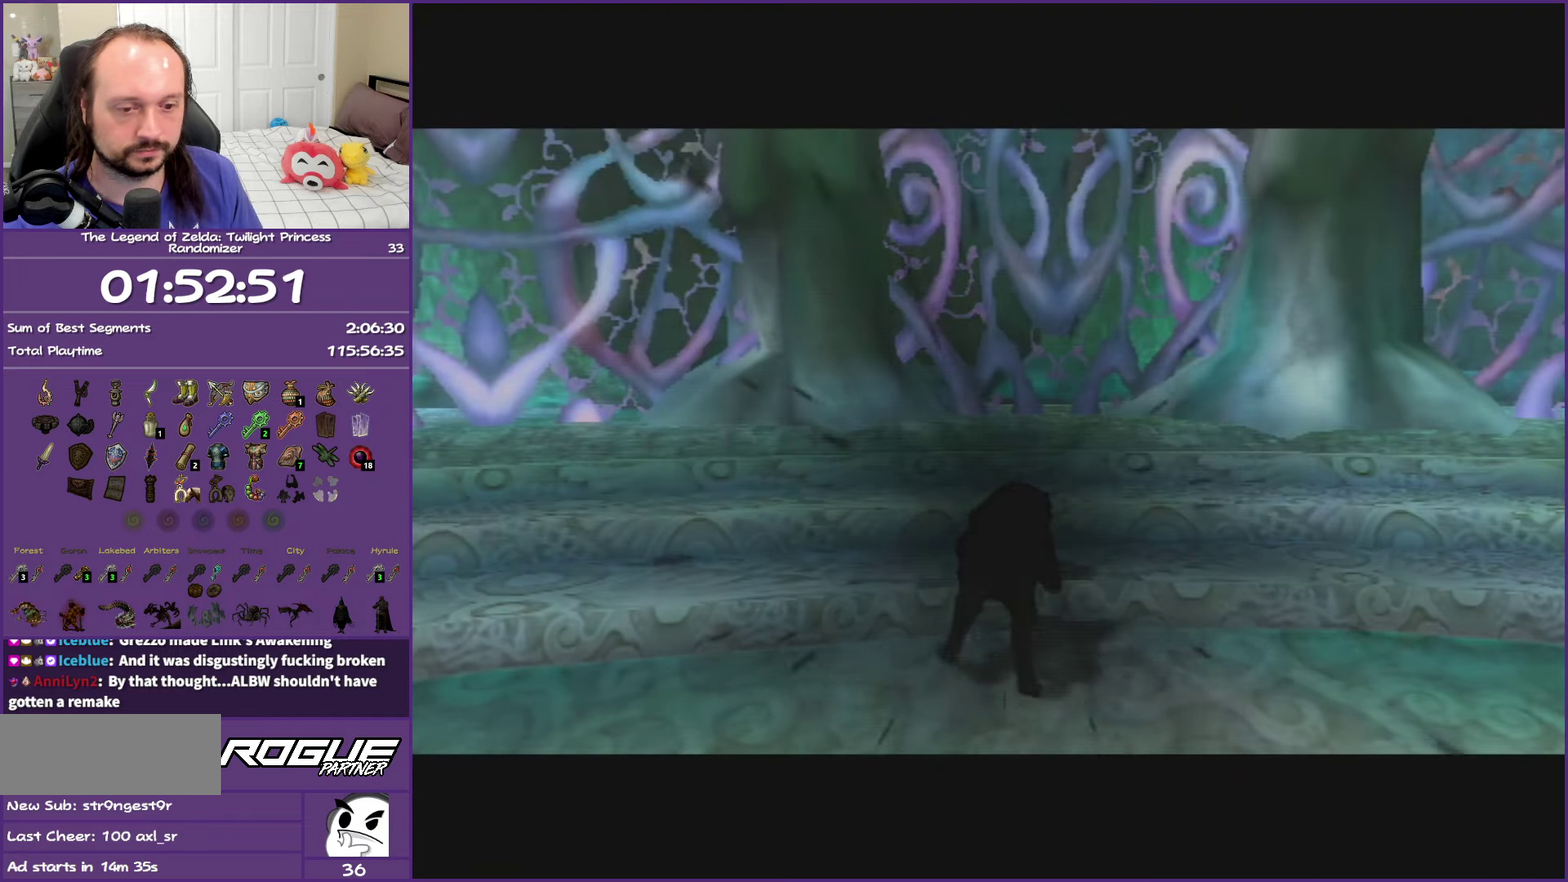
{"buttons": [], "left_stick": "center", "right_stick": "center", "events": [[17, "A", "down"], [133, "A", "up"], [200, "A", "down"], [317, "A", "up"]]}
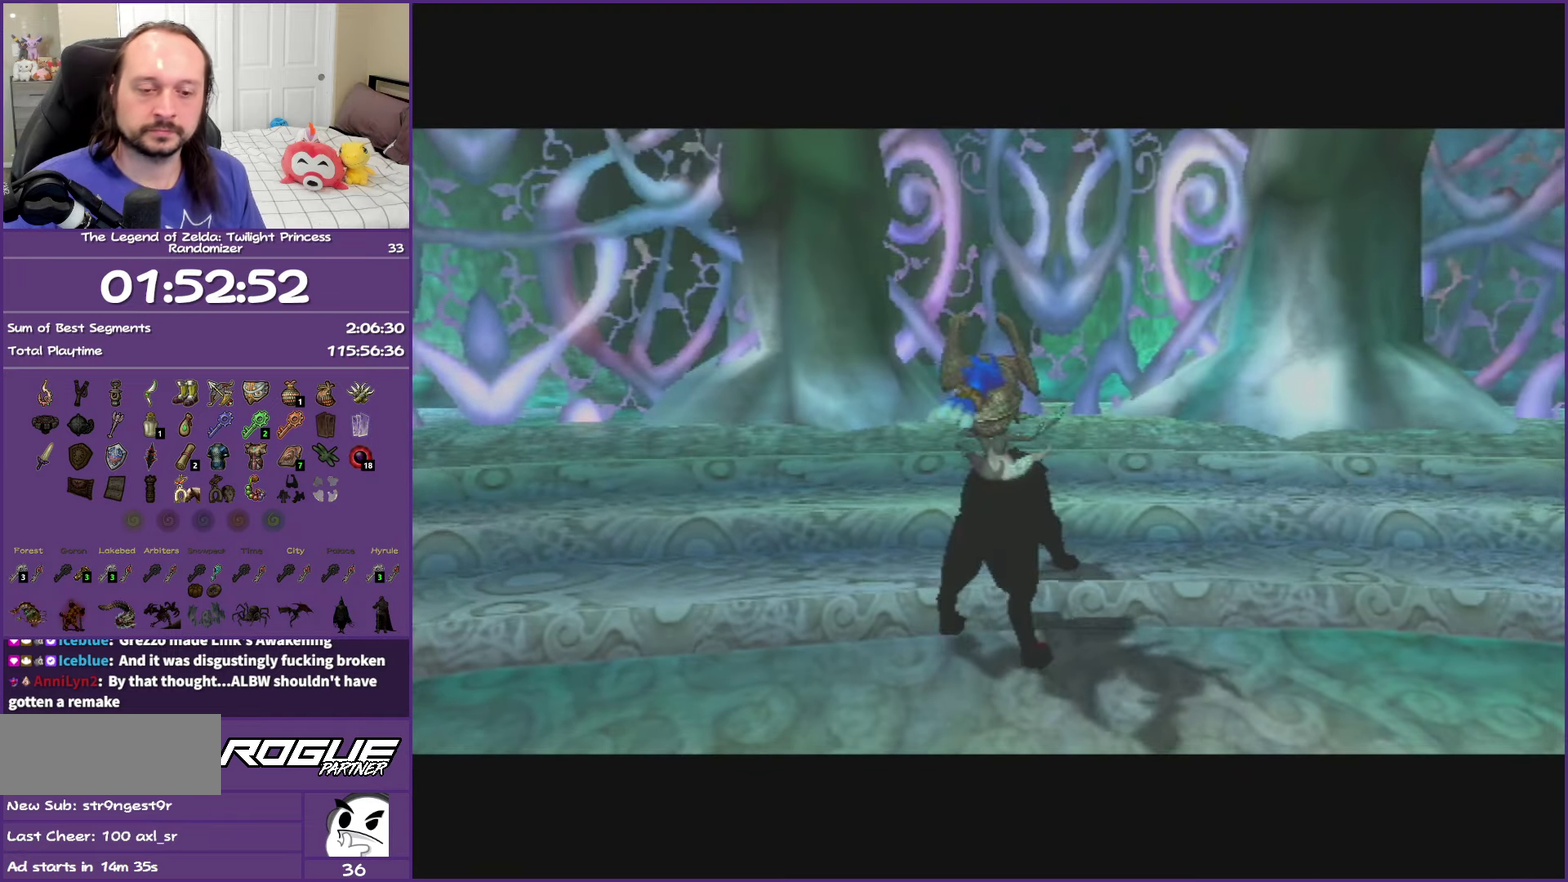
{"buttons": [], "left_stick": "center", "right_stick": "center", "events": [[83, "A", "down"], [233, "A", "up"], [300, "A", "down"], [450, "A", "up"]]}
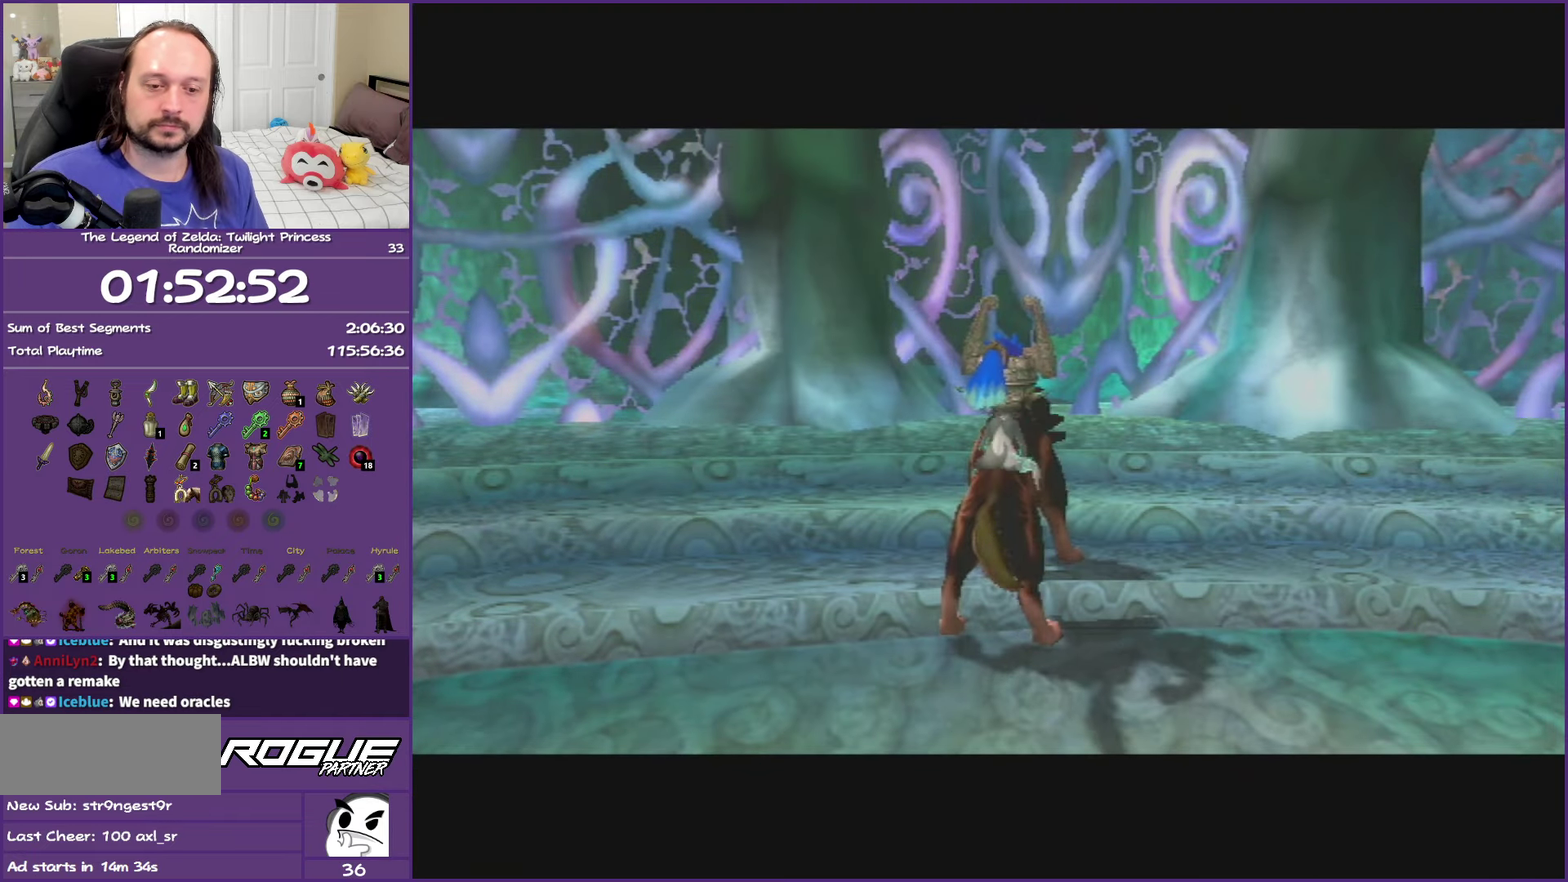
{"buttons": ["A"], "left_stick": "center", "right_stick": "center", "events": [[50, "A", "down"], [200, "A", "up"], [267, "A", "down"], [433, "A", "up"], [500, "A", "down"]]}
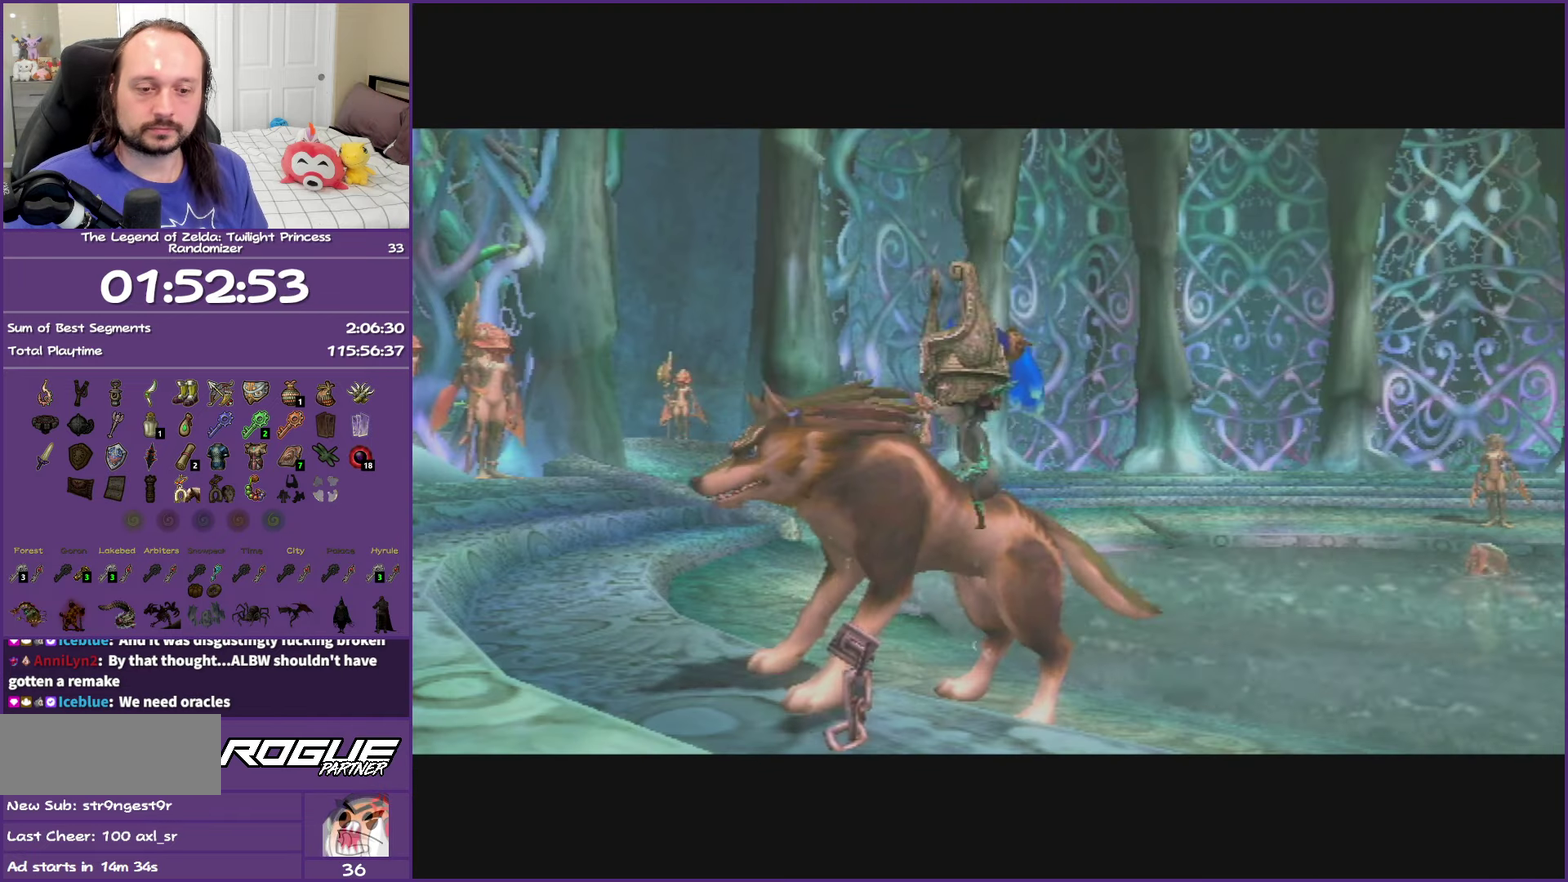
{"buttons": [], "left_stick": "center", "right_stick": "center", "events": [[167, "A", "up"], [250, "A", "down"], [383, "A", "up"]]}